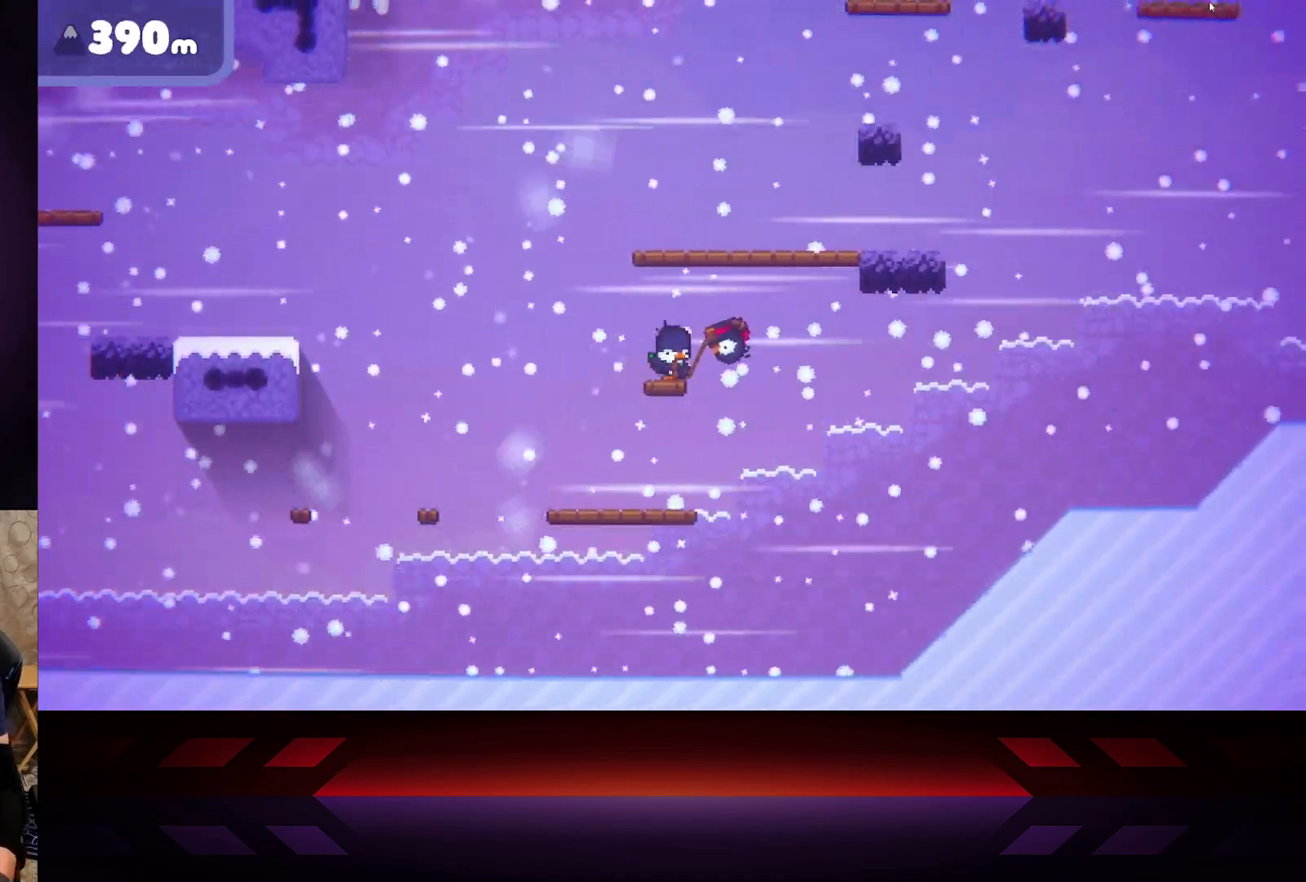
Gameplay with a controller (Xbox layout); each line is a JSON object with the inputs held at the frame after it. "events" lists button and stick changes between this image and that frame as [ms after this image, input, new state], when the widget could be followed in between.
{"buttons": [], "left_stick": "up-right", "right_stick": "center", "events": [[117, "left_stick", "down-left"], [183, "left_stick", "left"], [450, "left_stick", "up-right"]]}
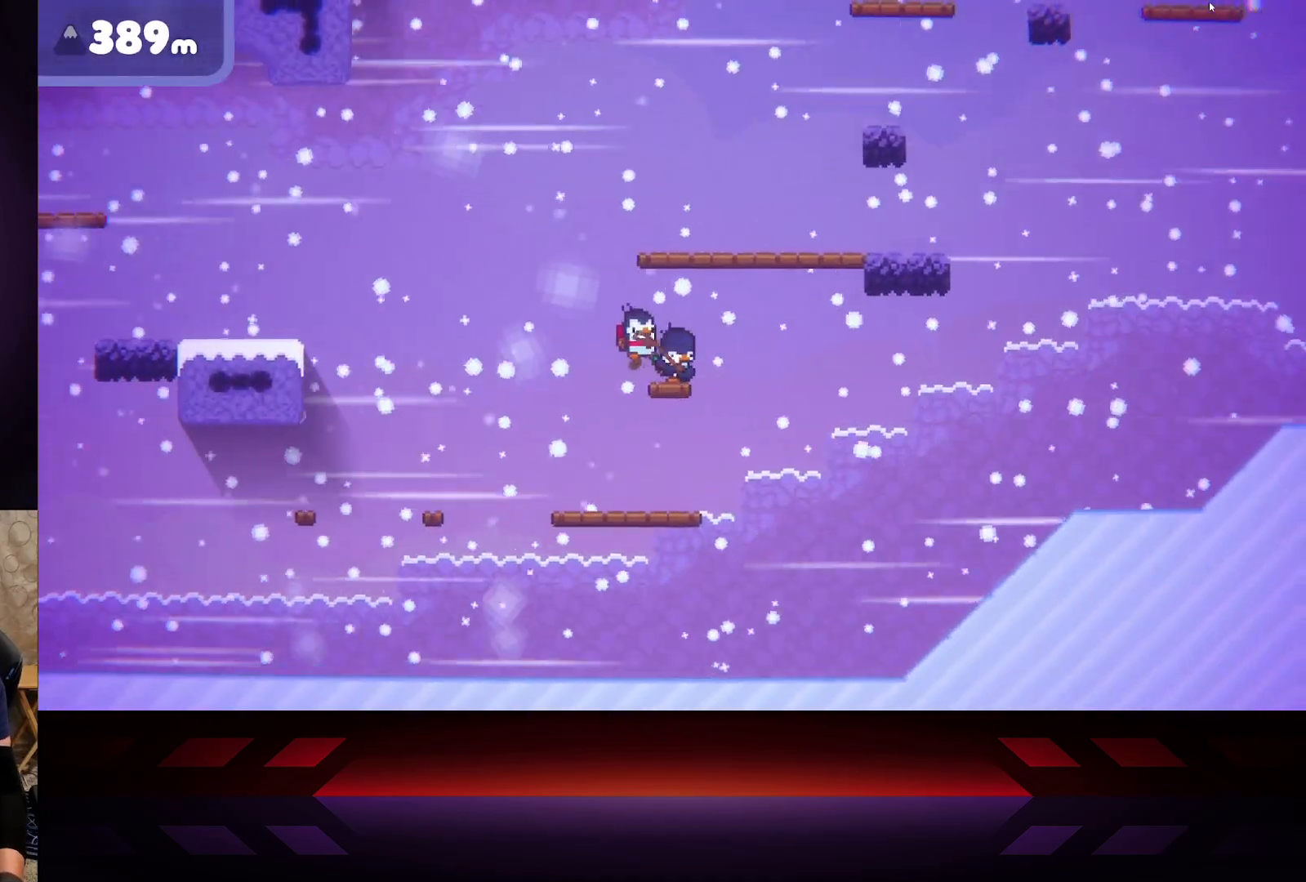
{"buttons": ["X"], "left_stick": "right", "right_stick": "center", "events": [[250, "left_stick", "right"], [367, "X", "down"]]}
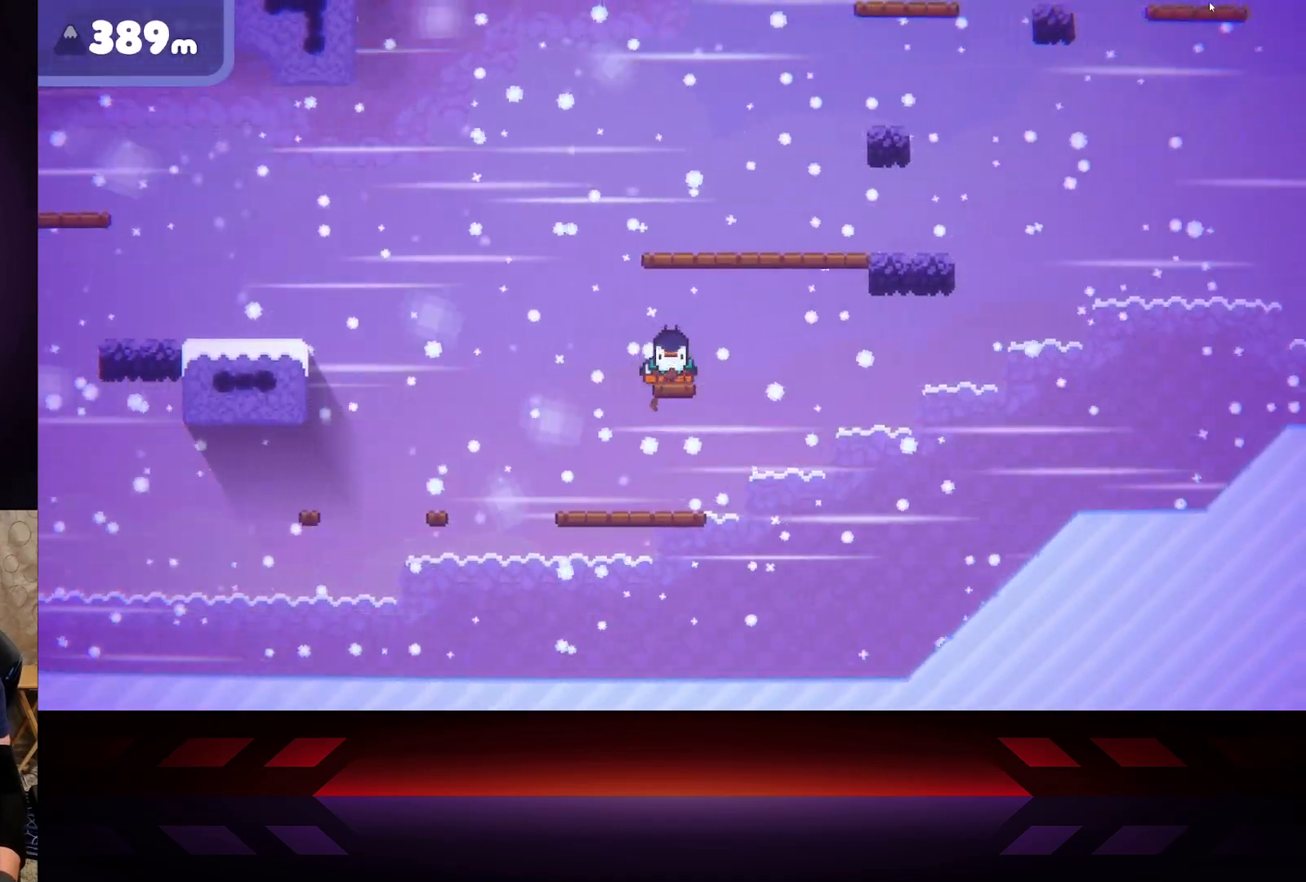
{"buttons": ["X"], "left_stick": "center", "right_stick": "center", "events": [[100, "X", "up"], [317, "X", "down"], [367, "left_stick", "center"]]}
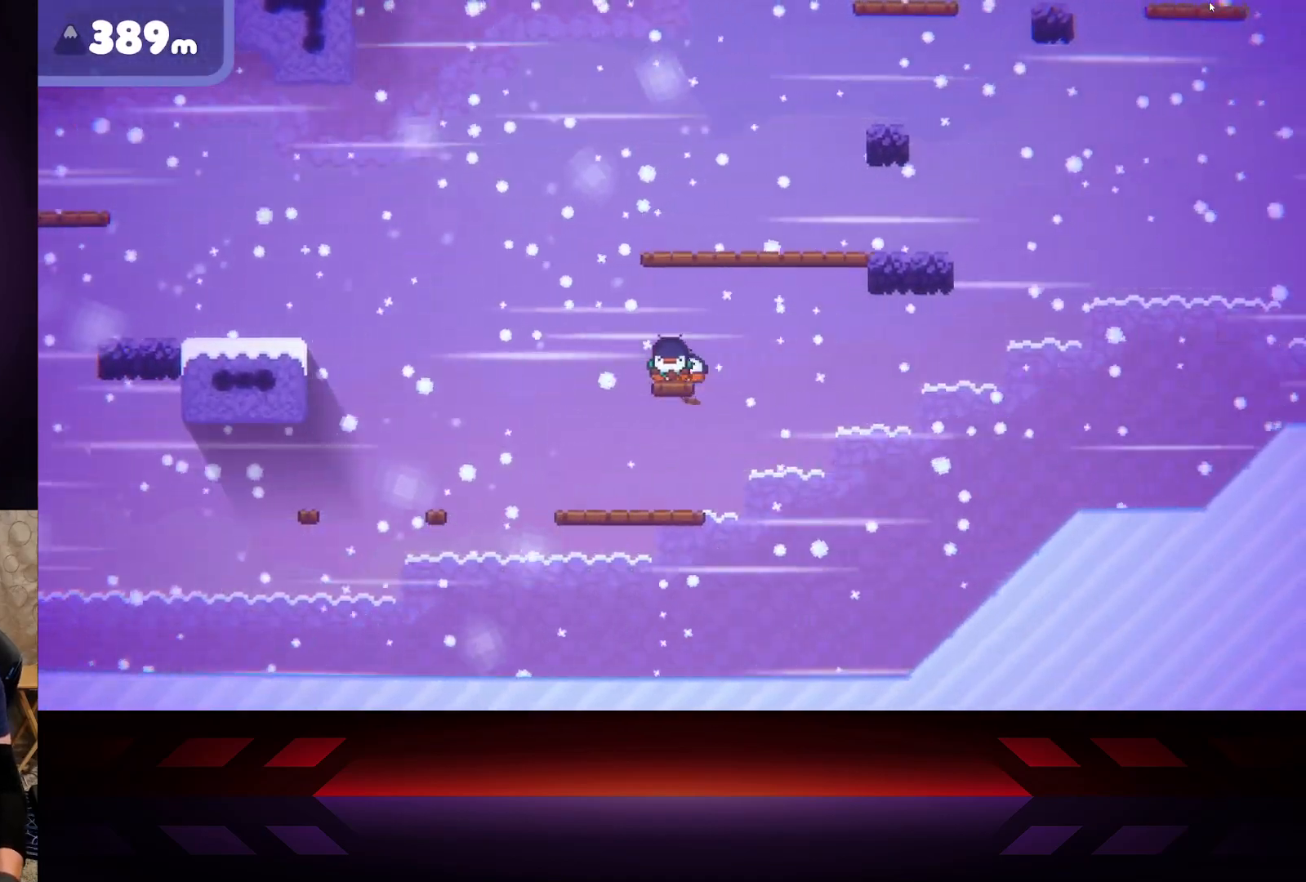
{"buttons": ["A"], "left_stick": "right", "right_stick": "center", "events": [[67, "X", "up"], [67, "left_stick", "right"], [83, "A", "down"]]}
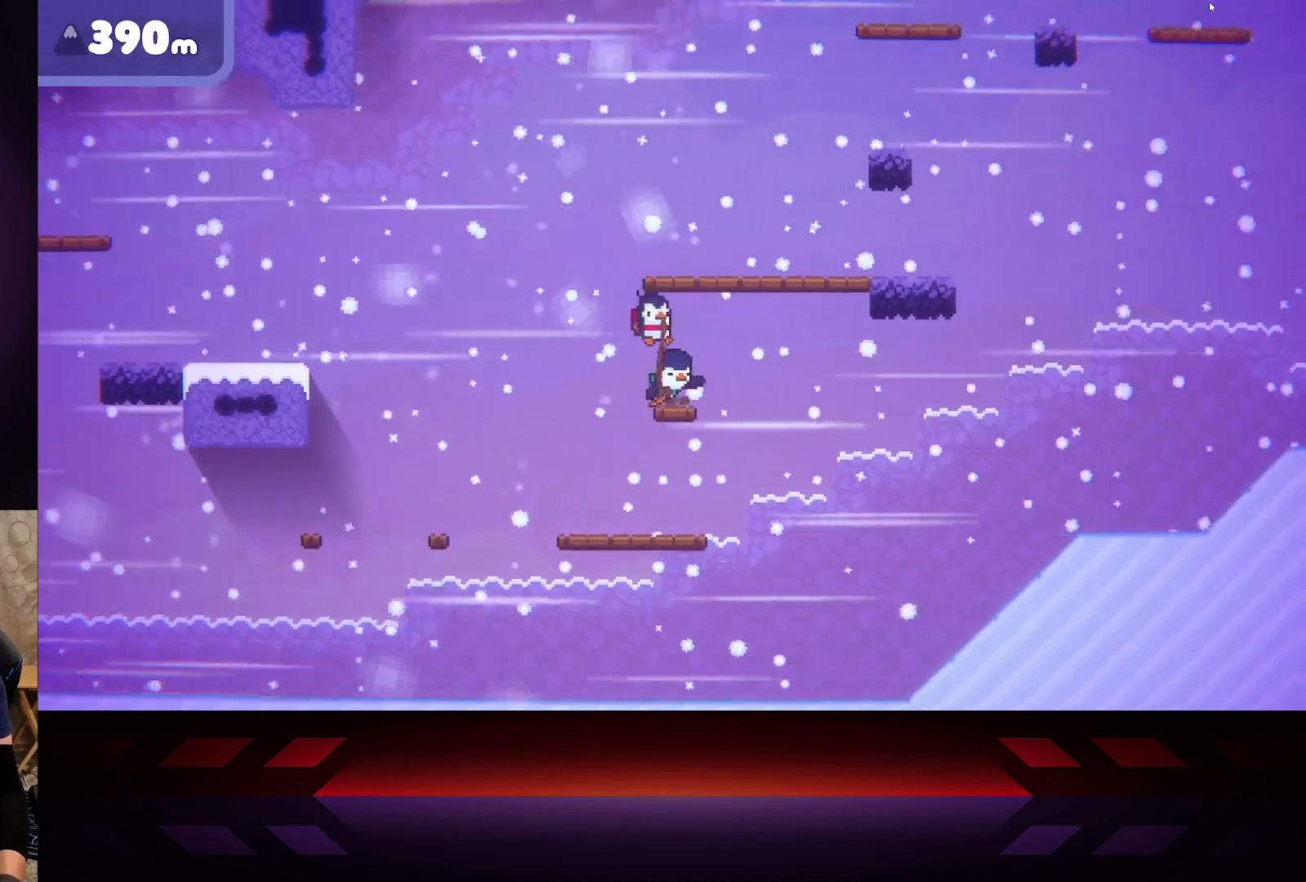
{"buttons": ["A"], "left_stick": "right", "right_stick": "center", "events": [[67, "A", "up"], [167, "A", "down"]]}
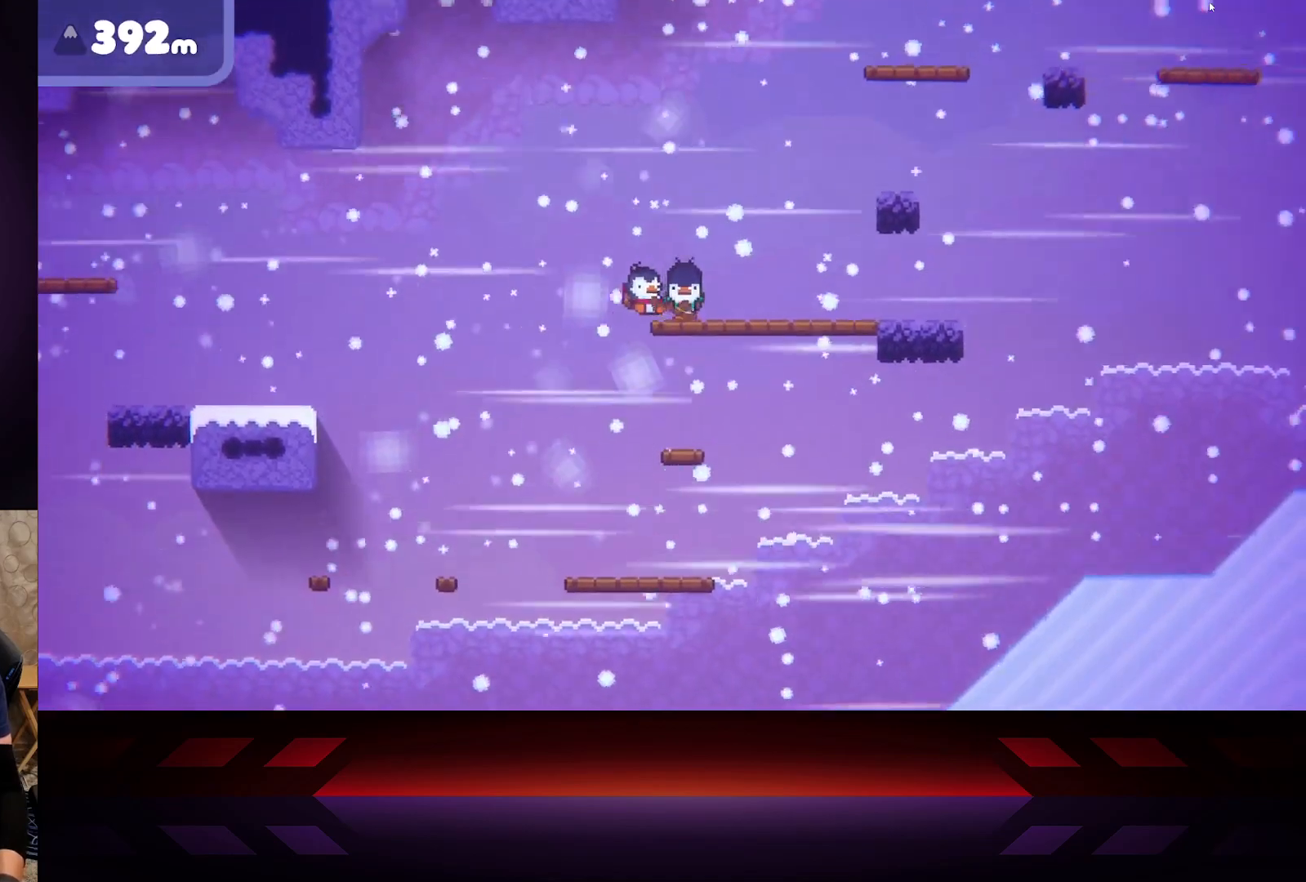
{"buttons": [], "left_stick": "right", "right_stick": "center", "events": [[217, "A", "up"]]}
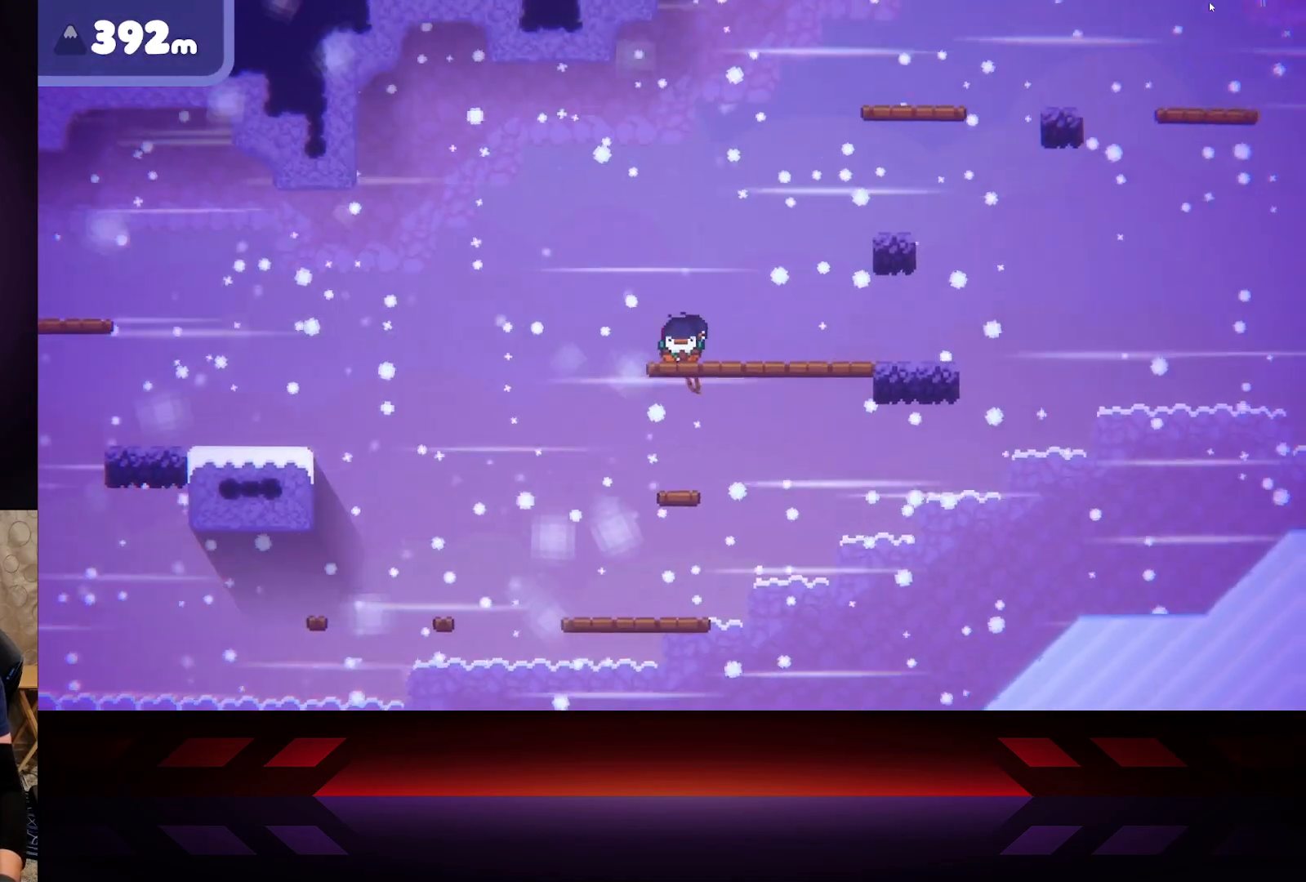
{"buttons": [], "left_stick": "right", "right_stick": "center", "events": []}
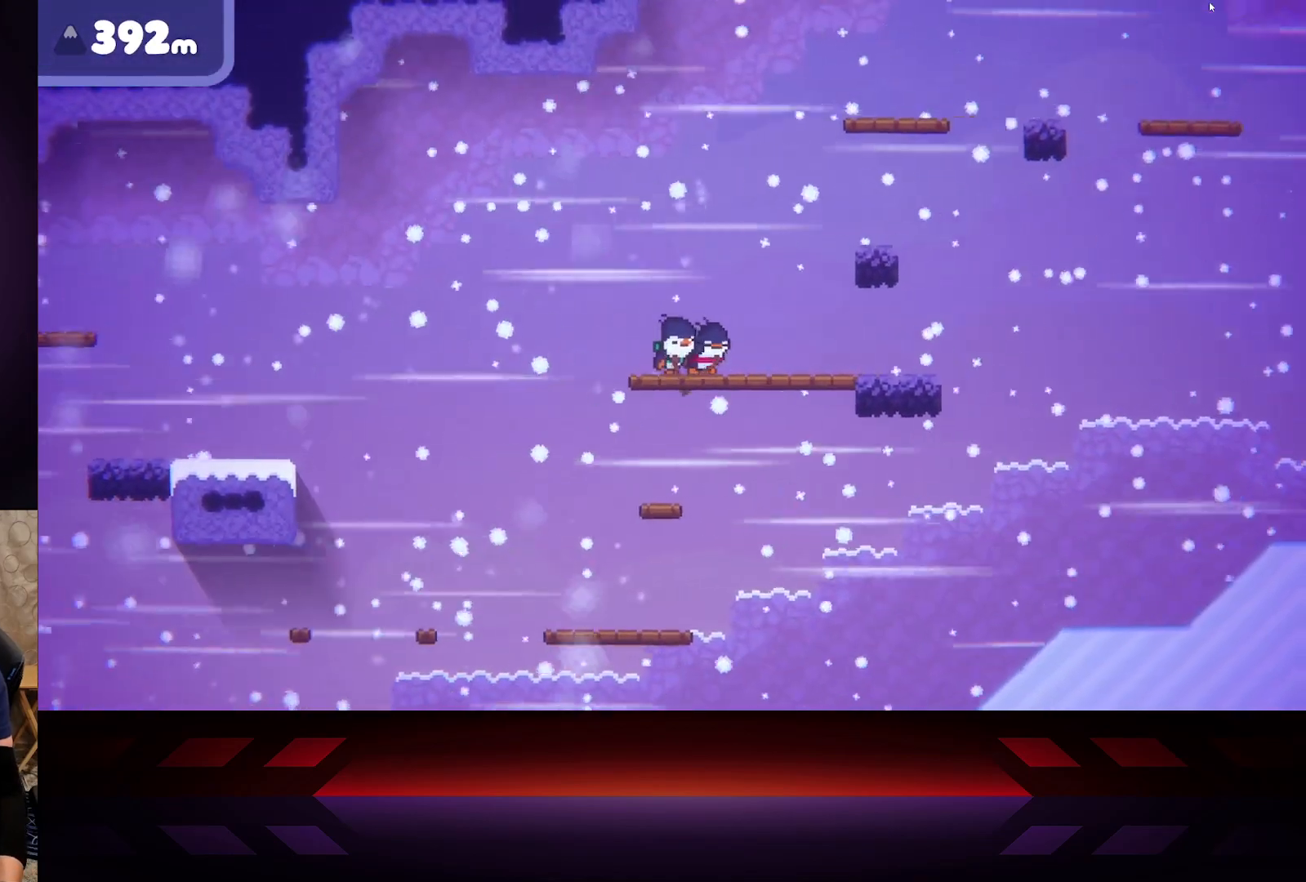
{"buttons": [], "left_stick": "center", "right_stick": "center", "events": [[500, "left_stick", "center"]]}
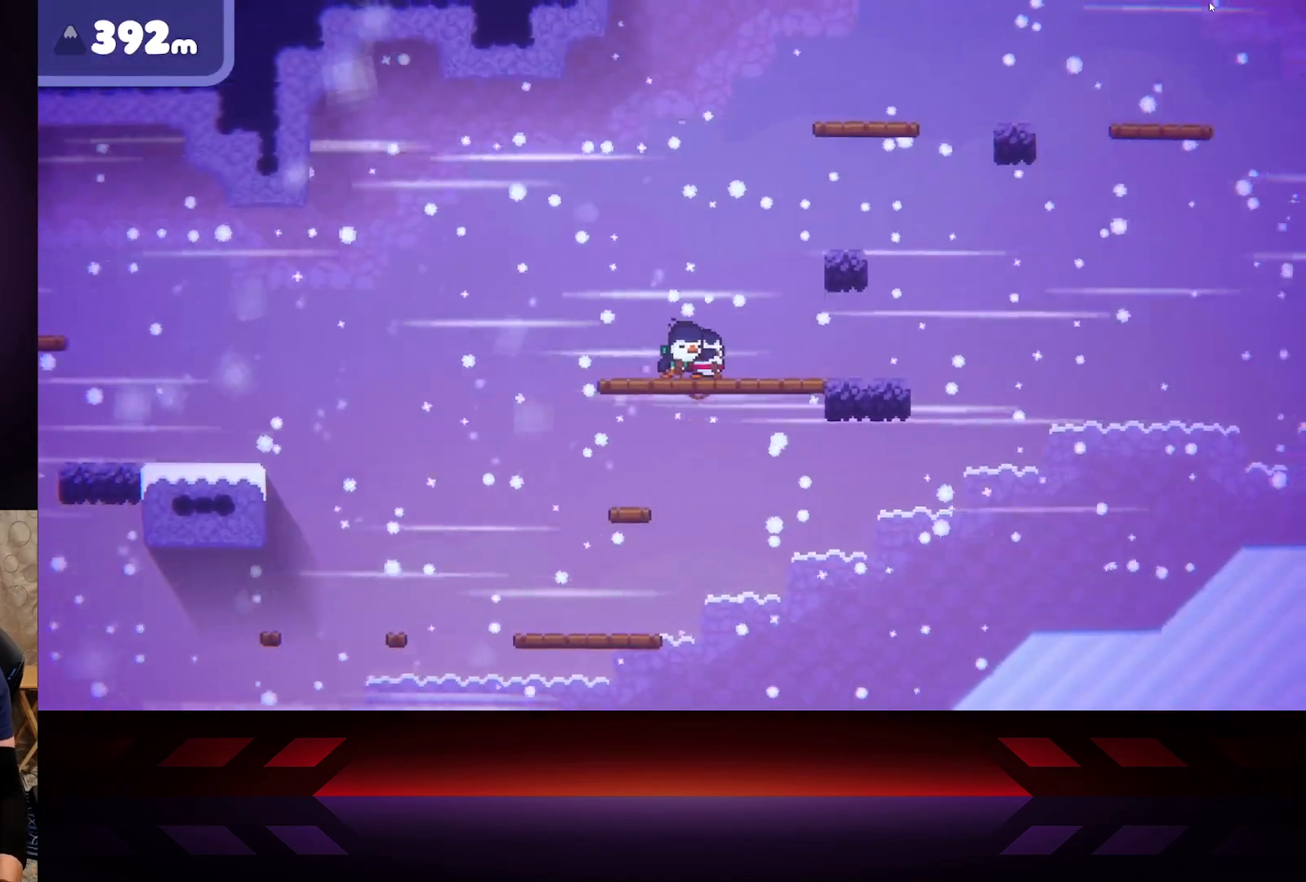
{"buttons": [], "left_stick": "right", "right_stick": "center", "events": [[117, "left_stick", "right"]]}
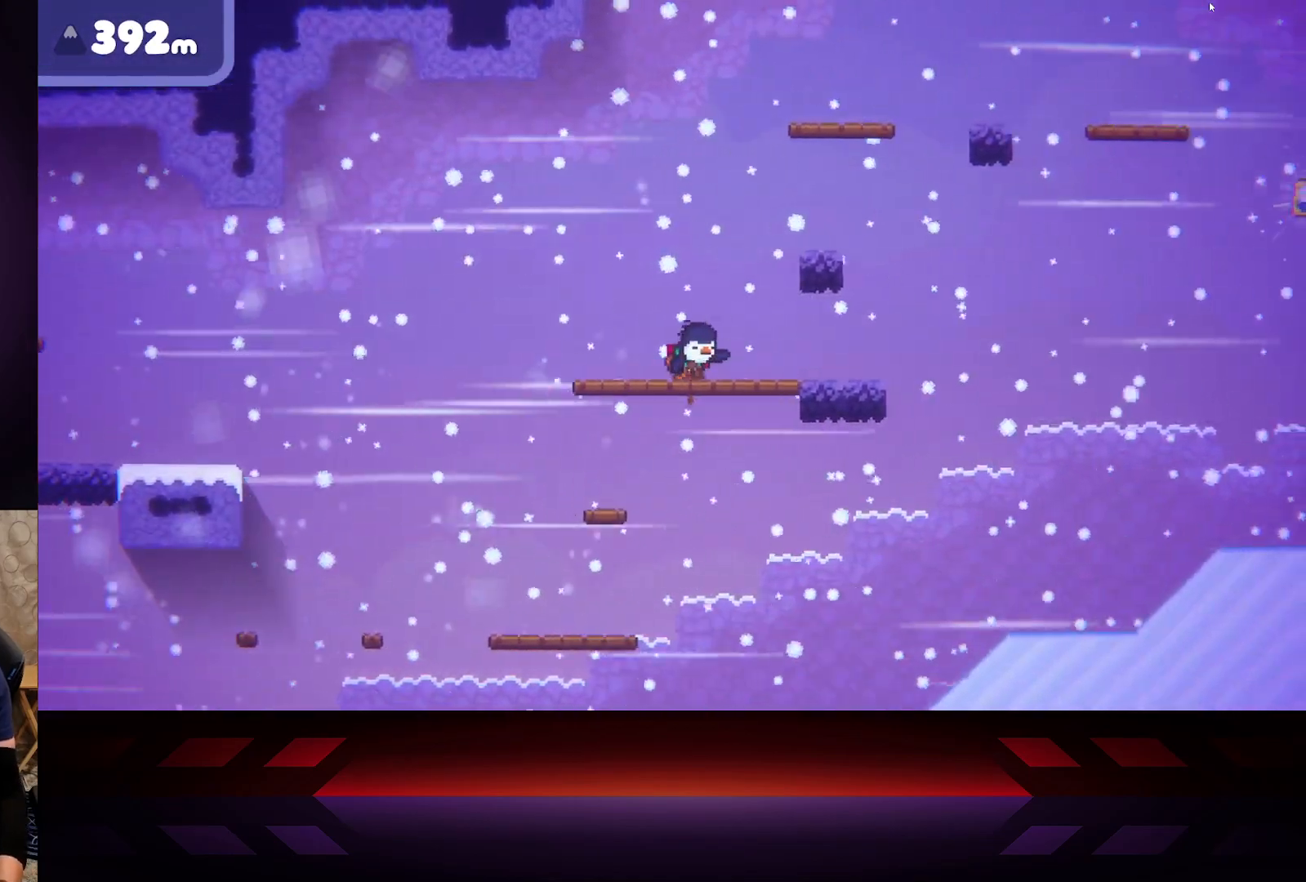
{"buttons": [], "left_stick": "right", "right_stick": "center", "events": []}
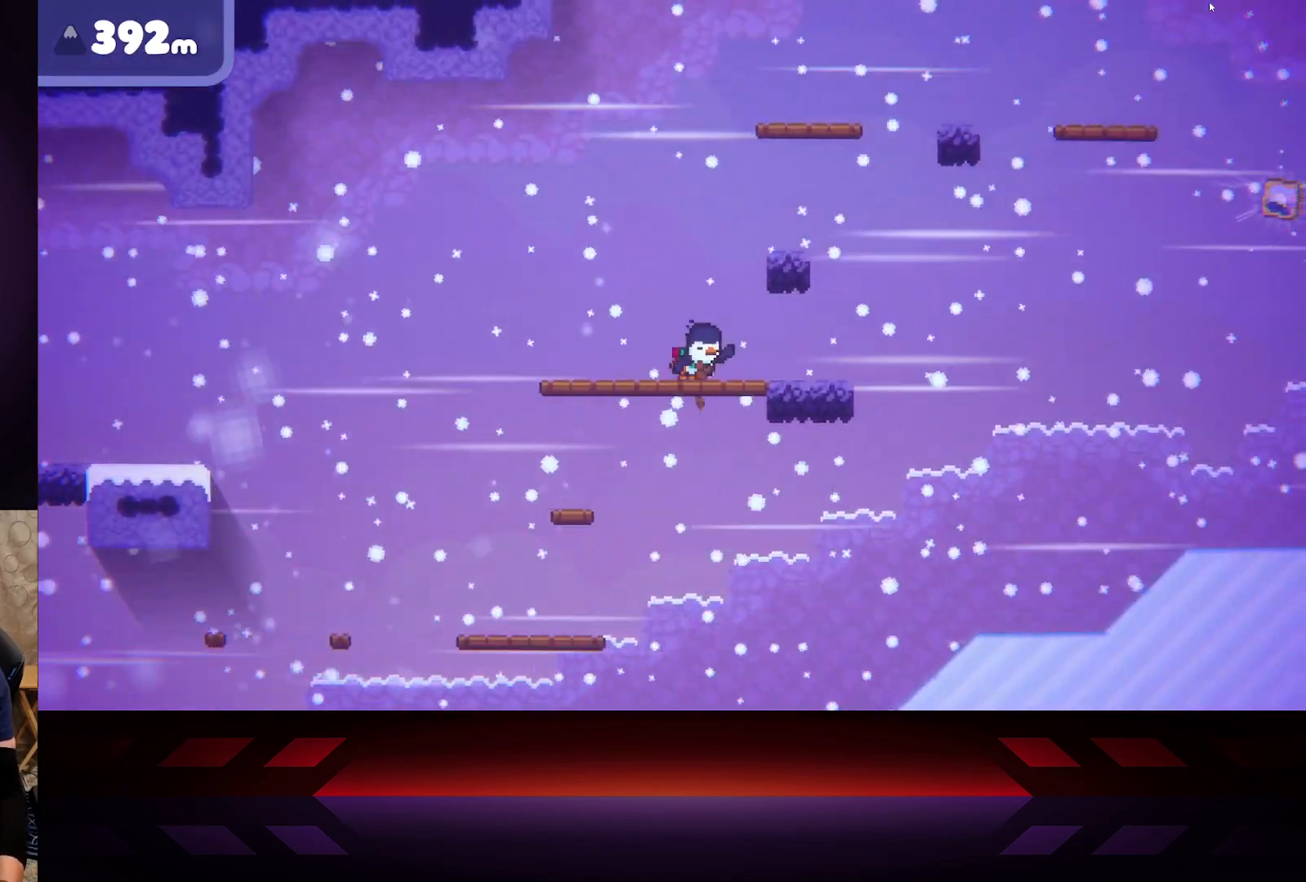
{"buttons": [], "left_stick": "right", "right_stick": "center", "events": []}
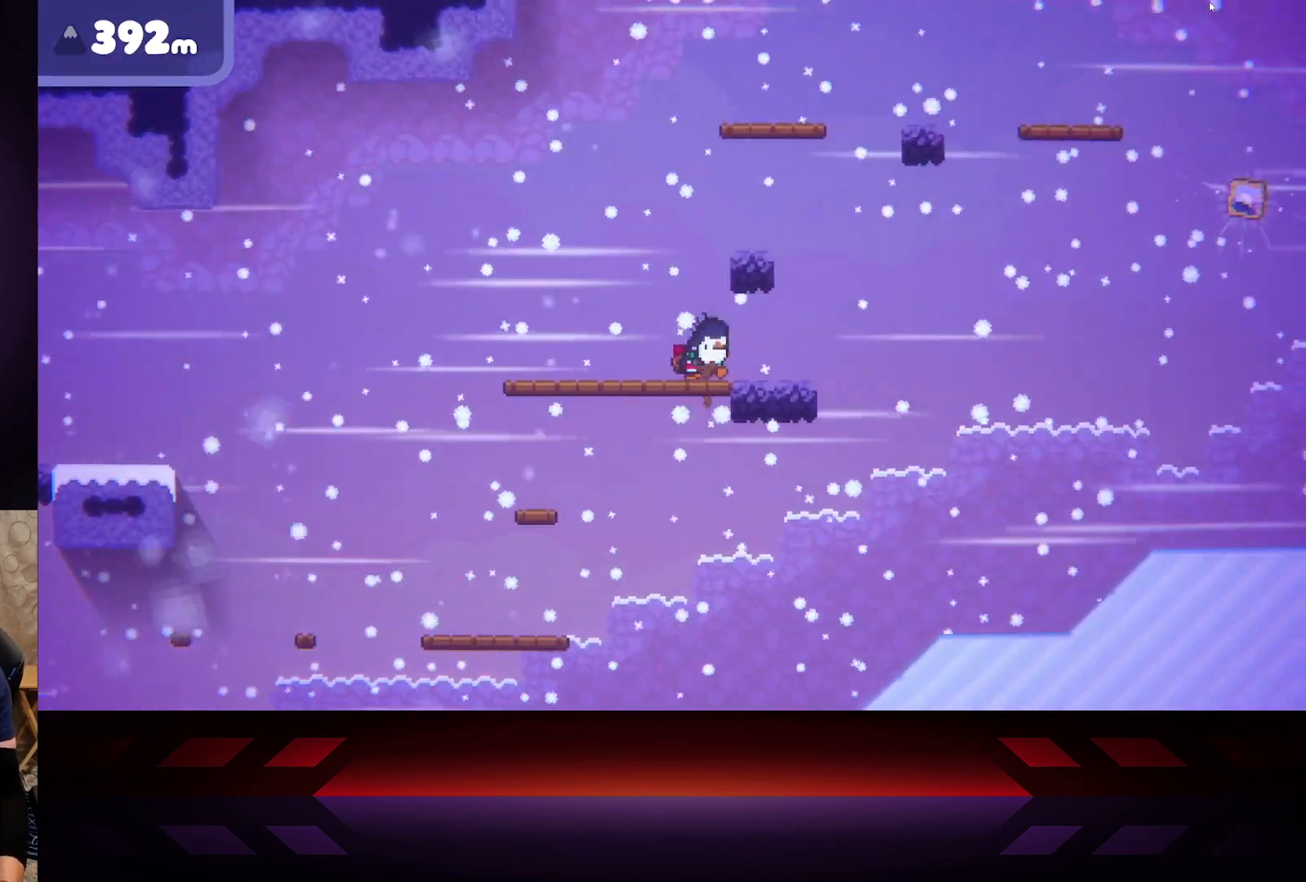
{"buttons": [], "left_stick": "right", "right_stick": "center", "events": []}
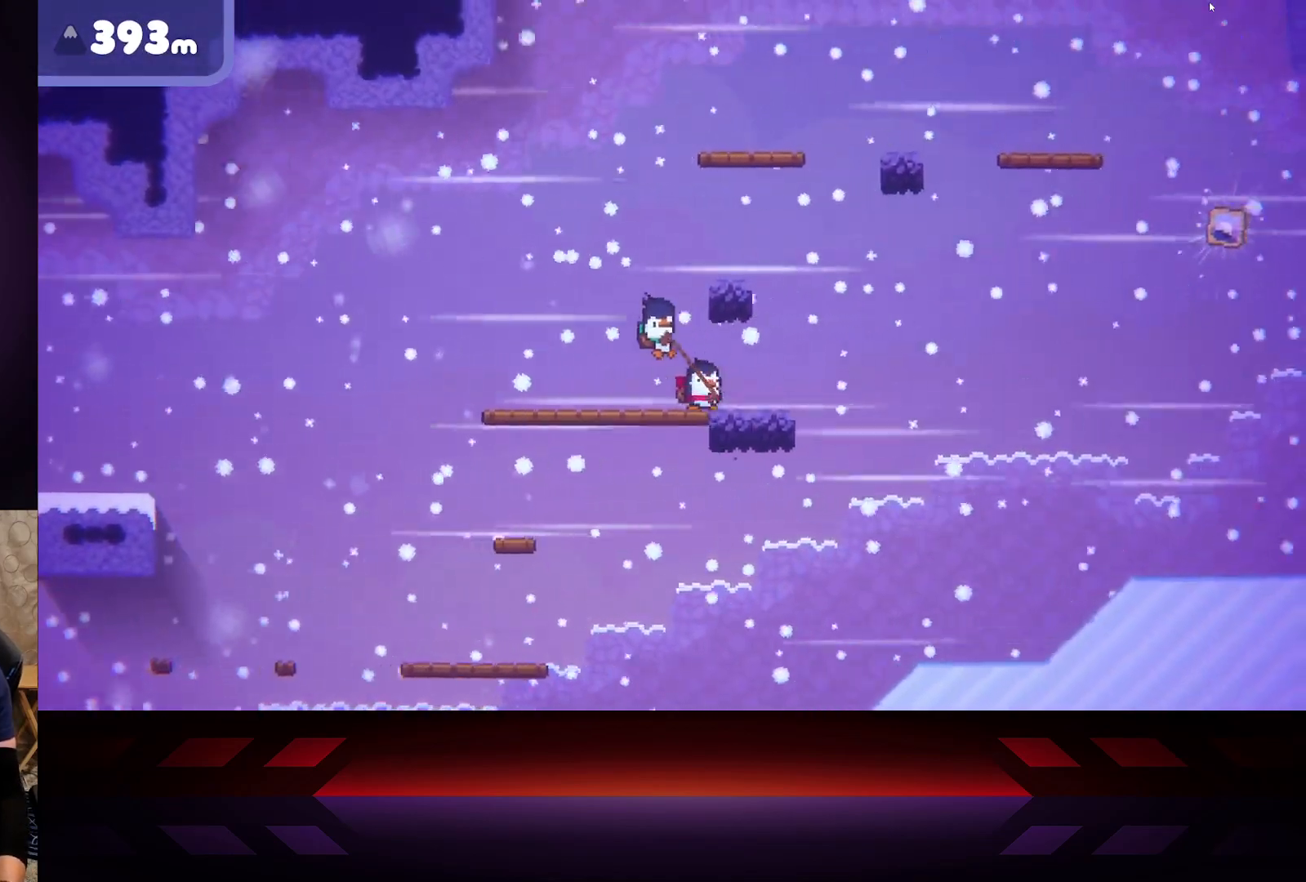
{"buttons": [], "left_stick": "up-left", "right_stick": "center", "events": [[233, "left_stick", "up-left"]]}
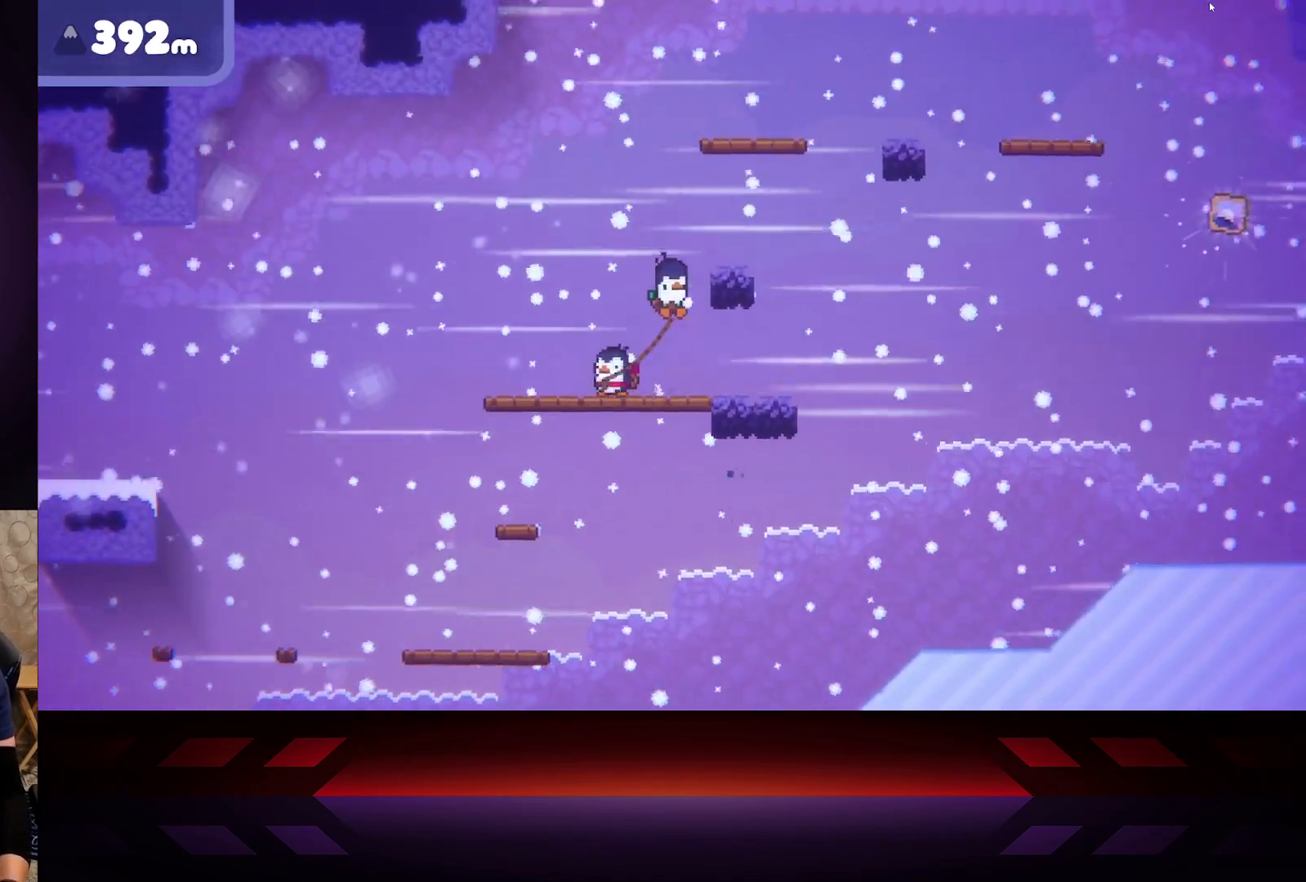
{"buttons": [], "left_stick": "up-left", "right_stick": "center", "events": [[17, "left_stick", "right"], [483, "left_stick", "up-left"]]}
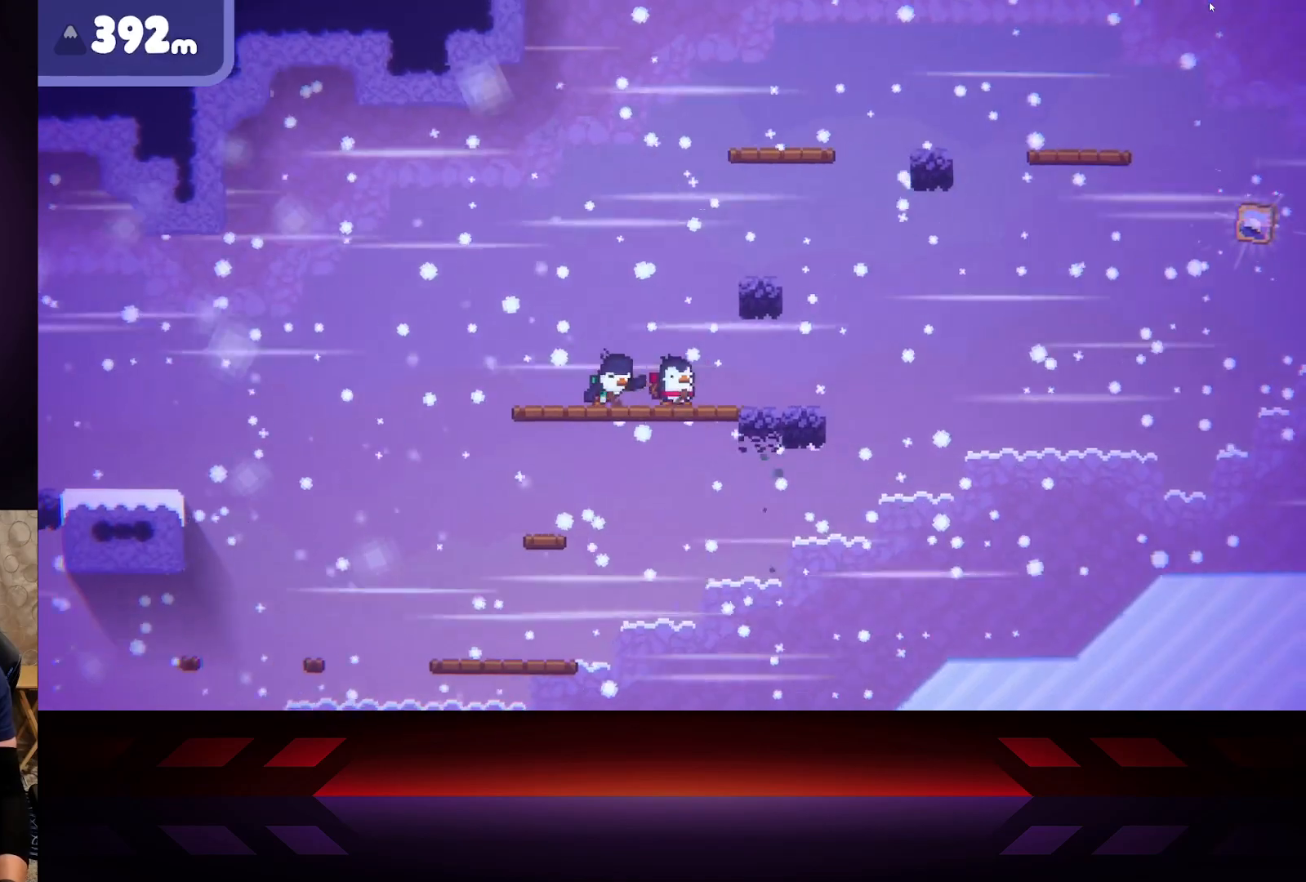
{"buttons": [], "left_stick": "up-right", "right_stick": "center", "events": [[150, "left_stick", "up-right"]]}
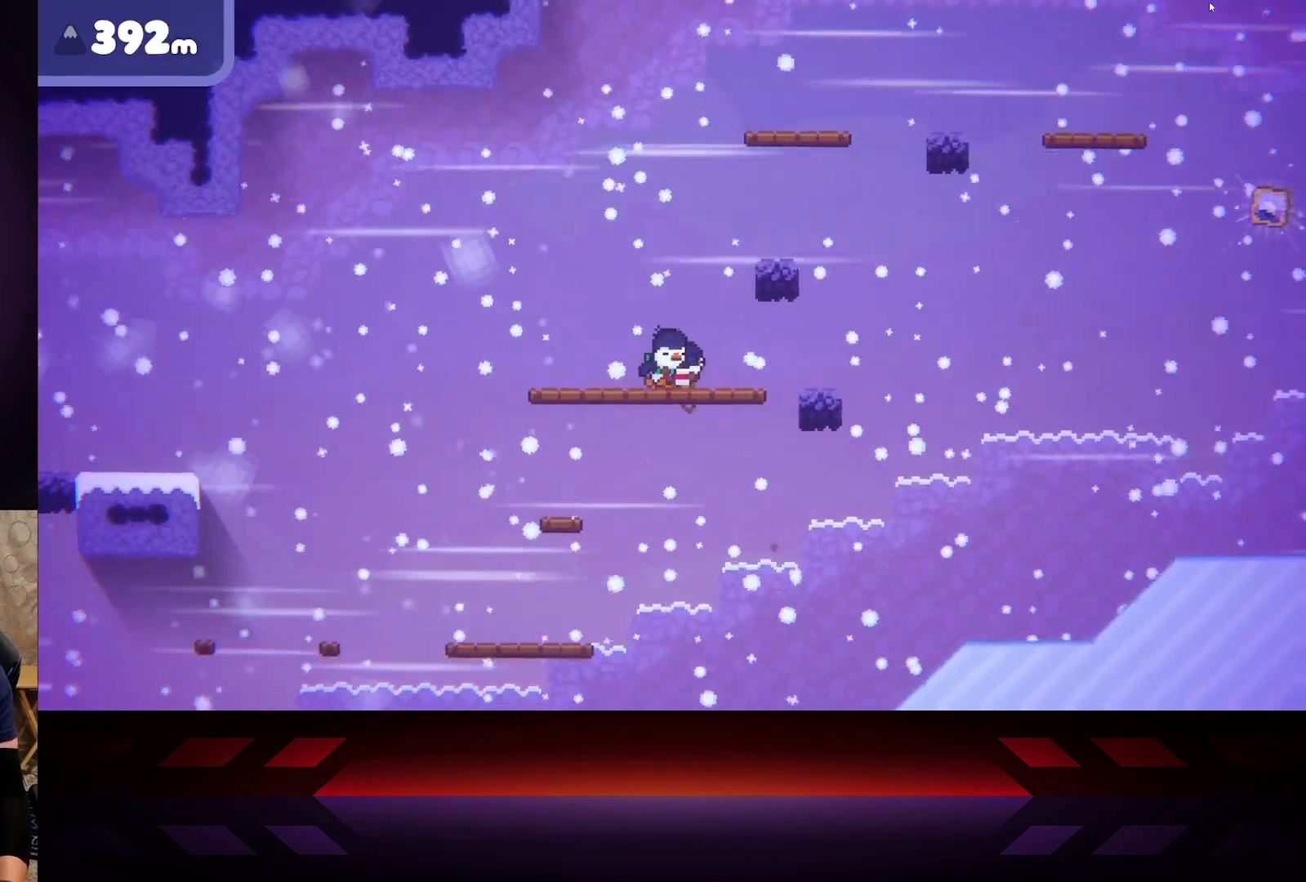
{"buttons": [], "left_stick": "right", "right_stick": "center", "events": [[50, "left_stick", "right"], [217, "left_stick", "center"], [300, "left_stick", "left"], [450, "left_stick", "center"], [500, "left_stick", "right"]]}
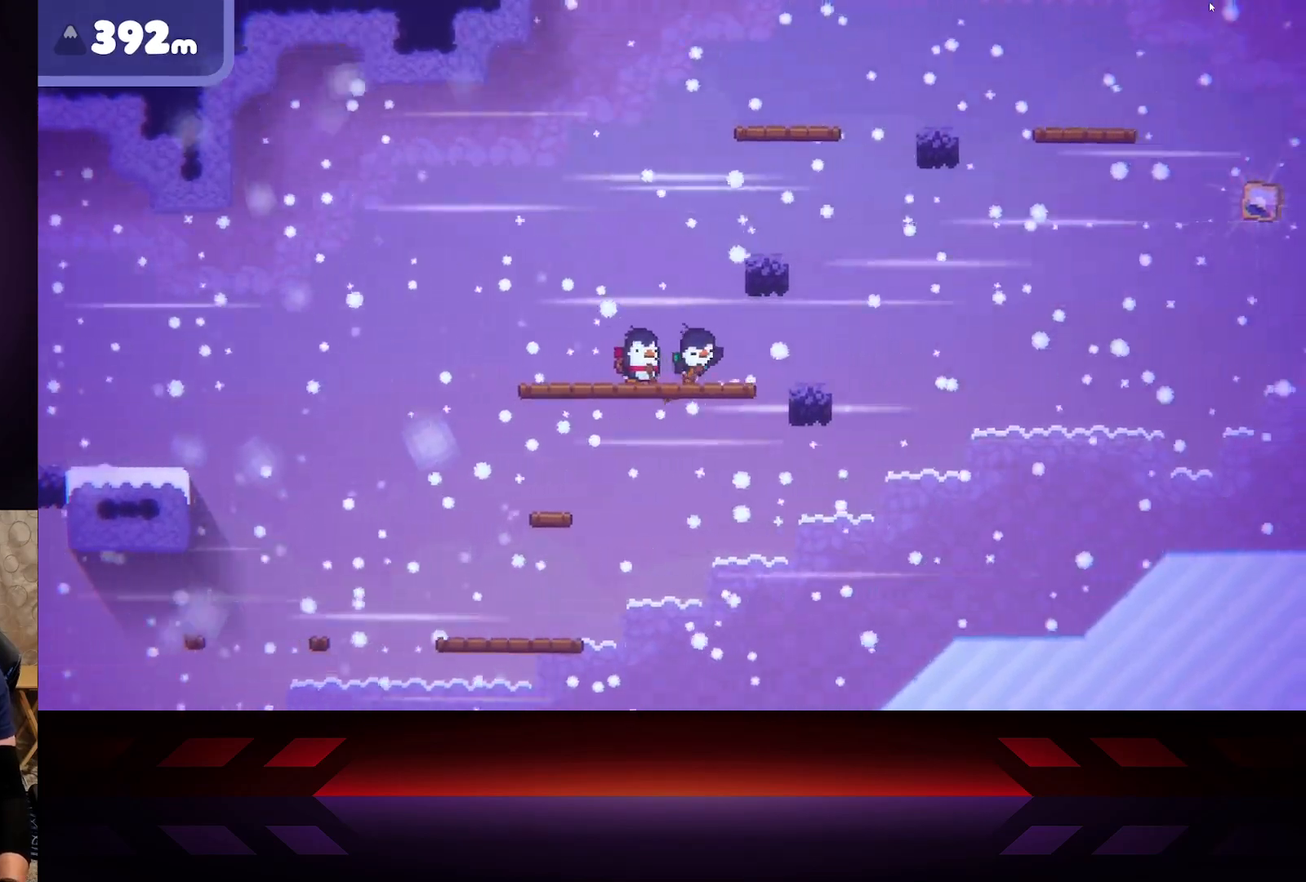
{"buttons": [], "left_stick": "right", "right_stick": "center", "events": []}
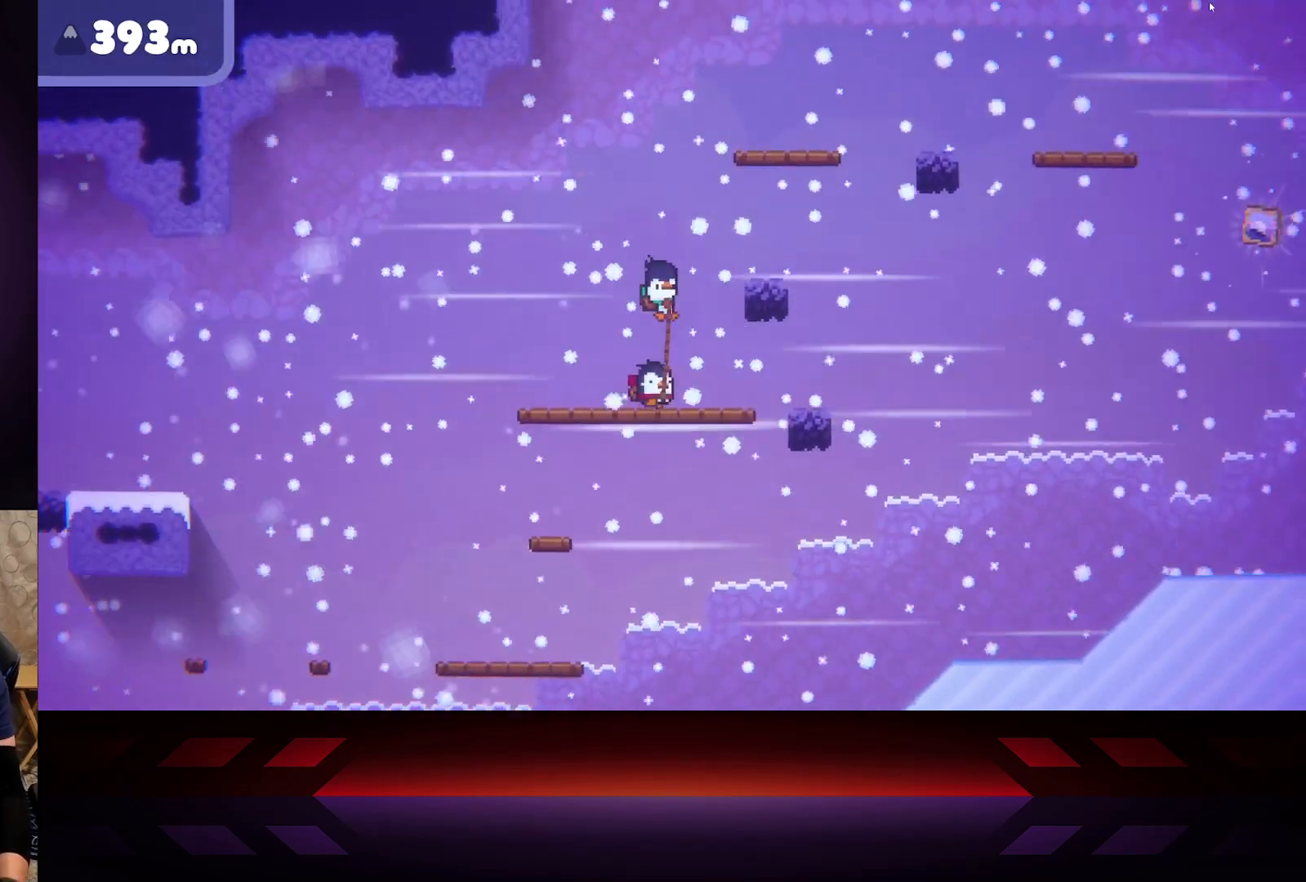
{"buttons": [], "left_stick": "right", "right_stick": "center", "events": [[217, "left_stick", "center"], [333, "left_stick", "right"]]}
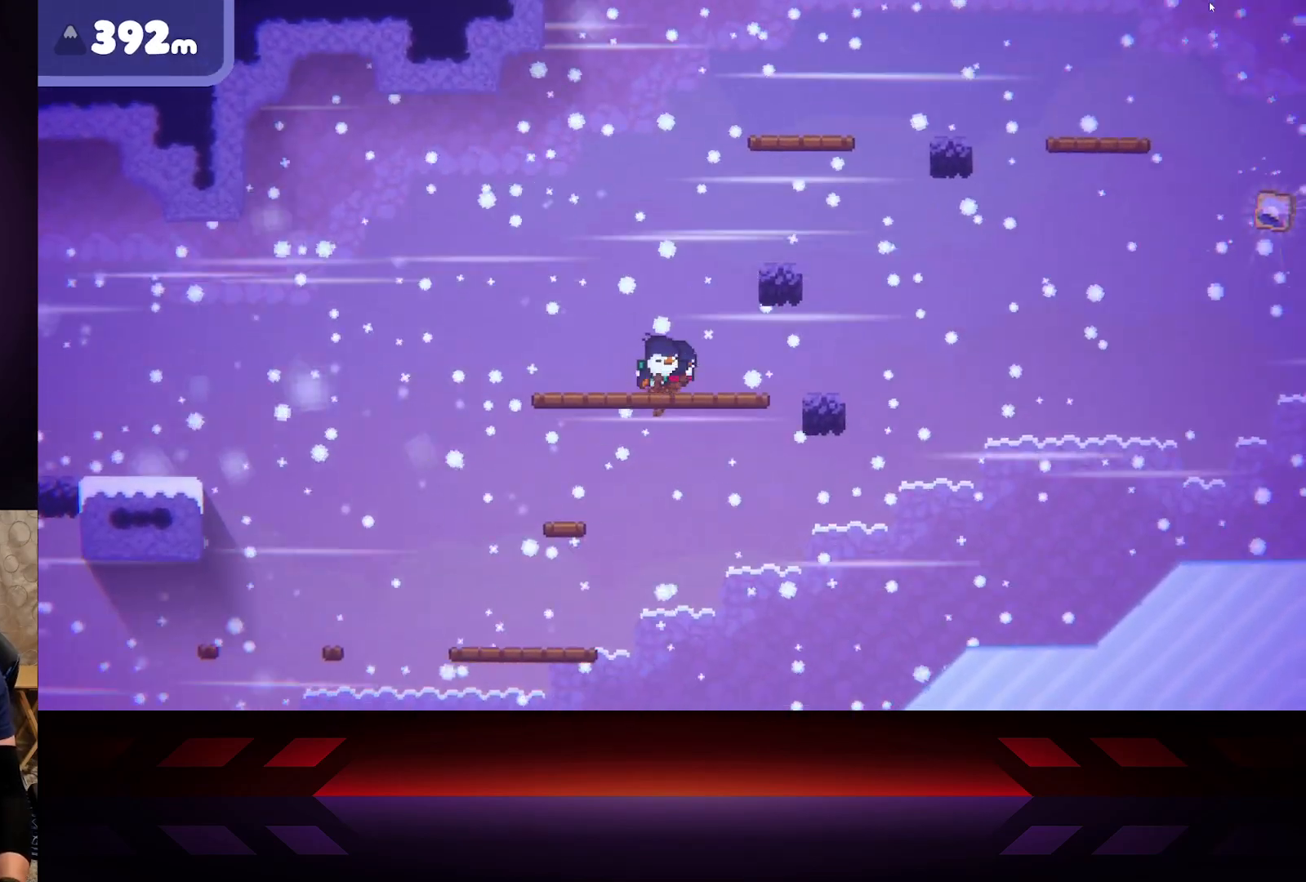
{"buttons": [], "left_stick": "right", "right_stick": "center", "events": []}
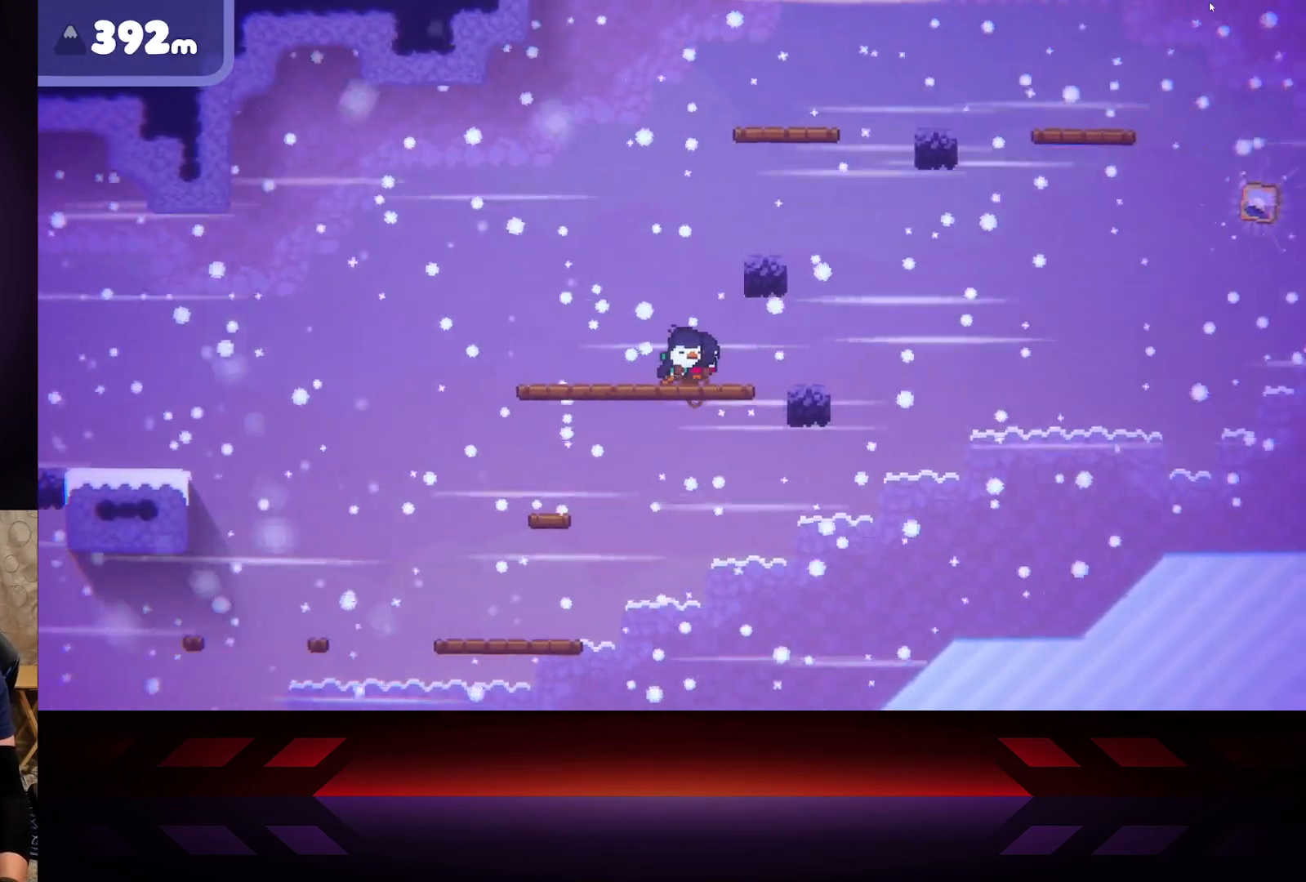
{"buttons": [], "left_stick": "right", "right_stick": "center", "events": [[67, "A", "down"], [500, "A", "up"]]}
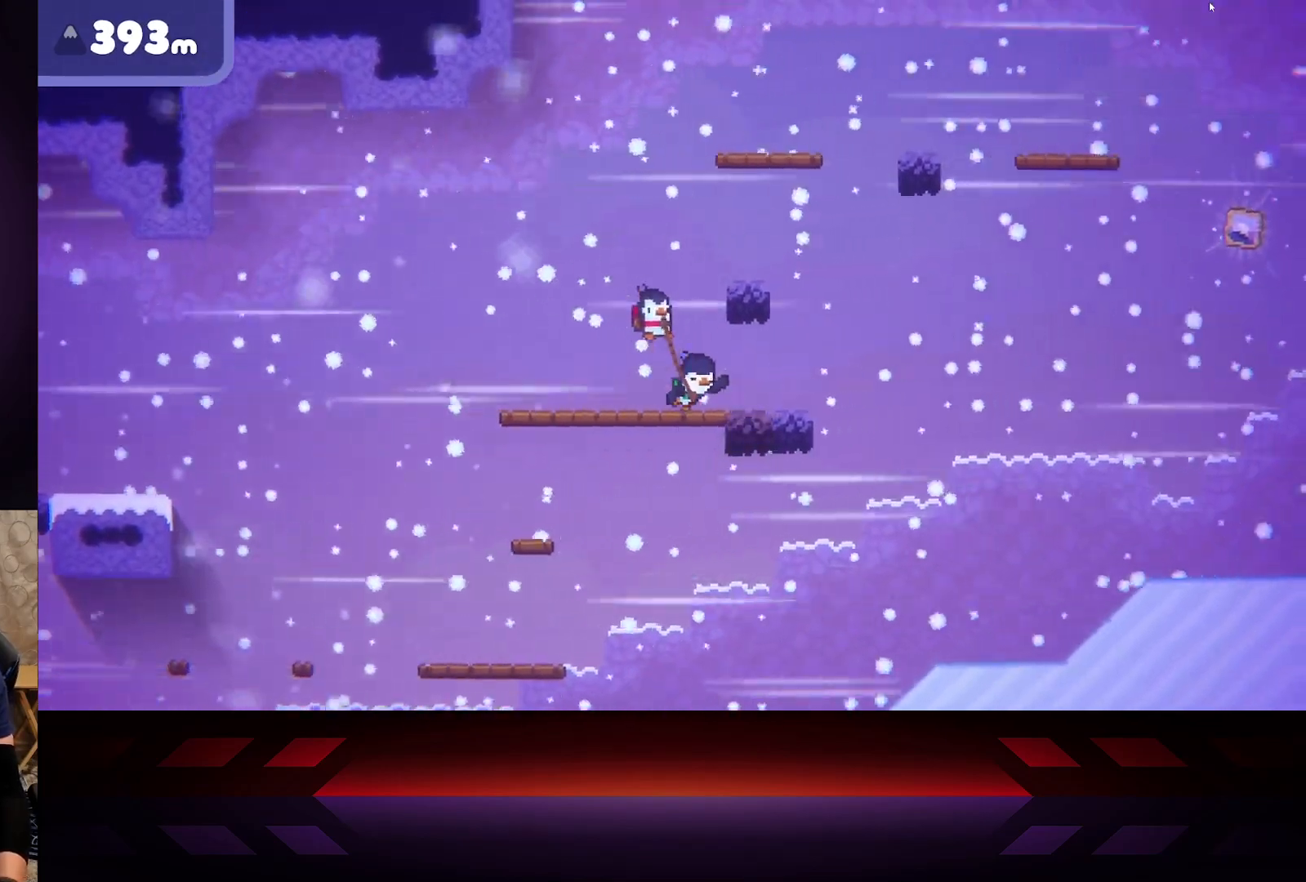
{"buttons": ["A"], "left_stick": "right", "right_stick": "center", "events": [[233, "A", "down"]]}
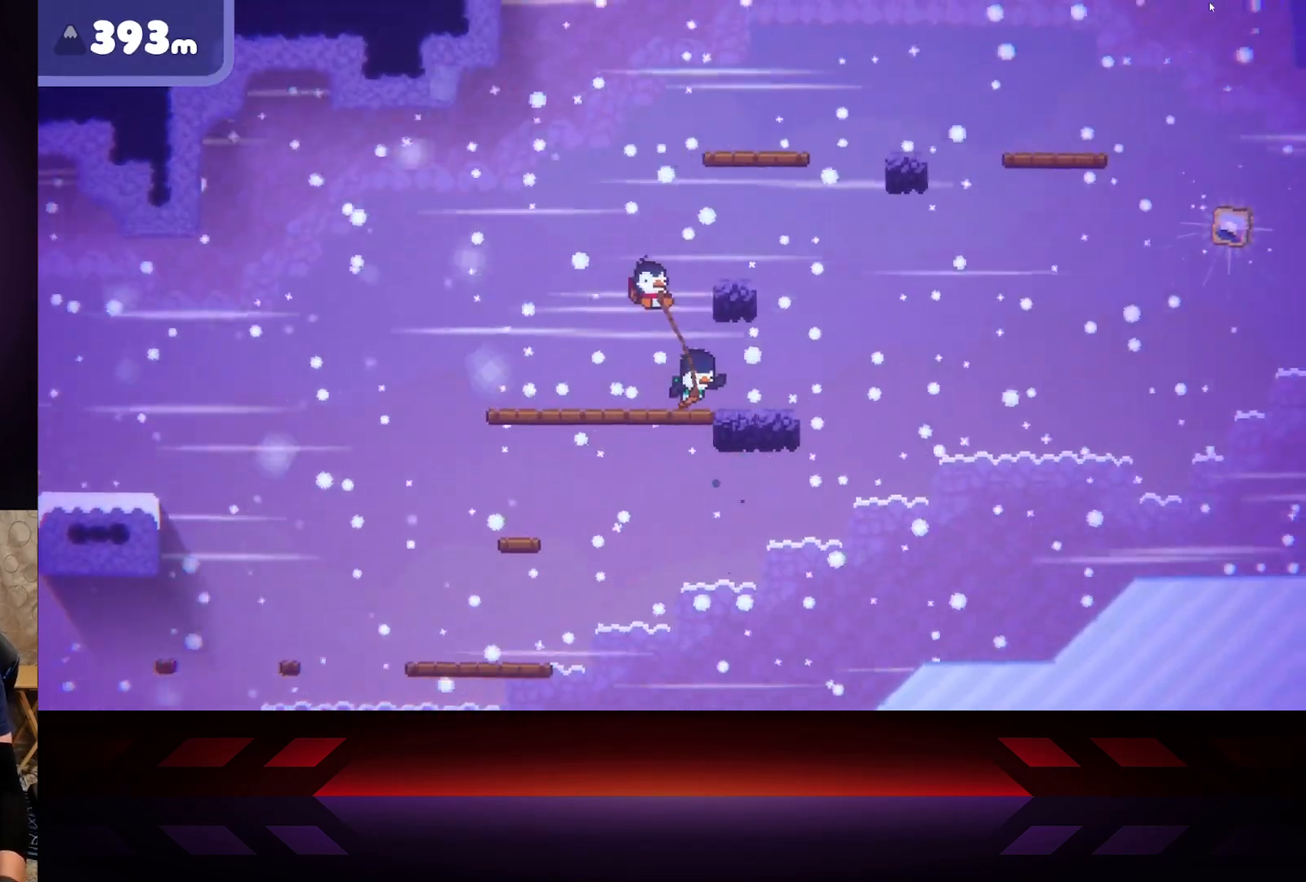
{"buttons": ["A"], "left_stick": "right", "right_stick": "center", "events": [[117, "A", "up"], [350, "left_stick", "center"], [450, "A", "down"], [467, "left_stick", "right"]]}
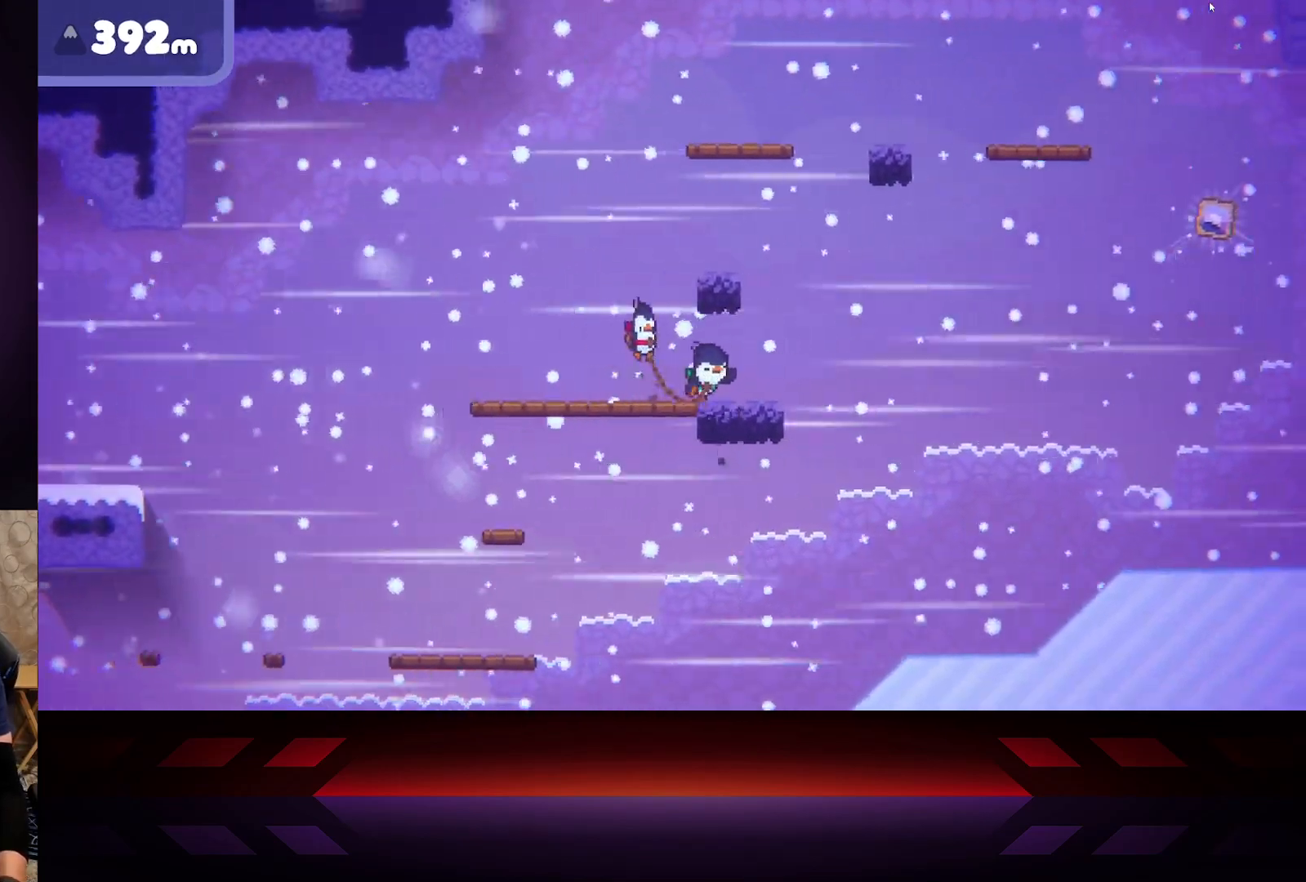
{"buttons": ["A", "R2"], "left_stick": "right", "right_stick": "center", "events": [[317, "R2", "down"]]}
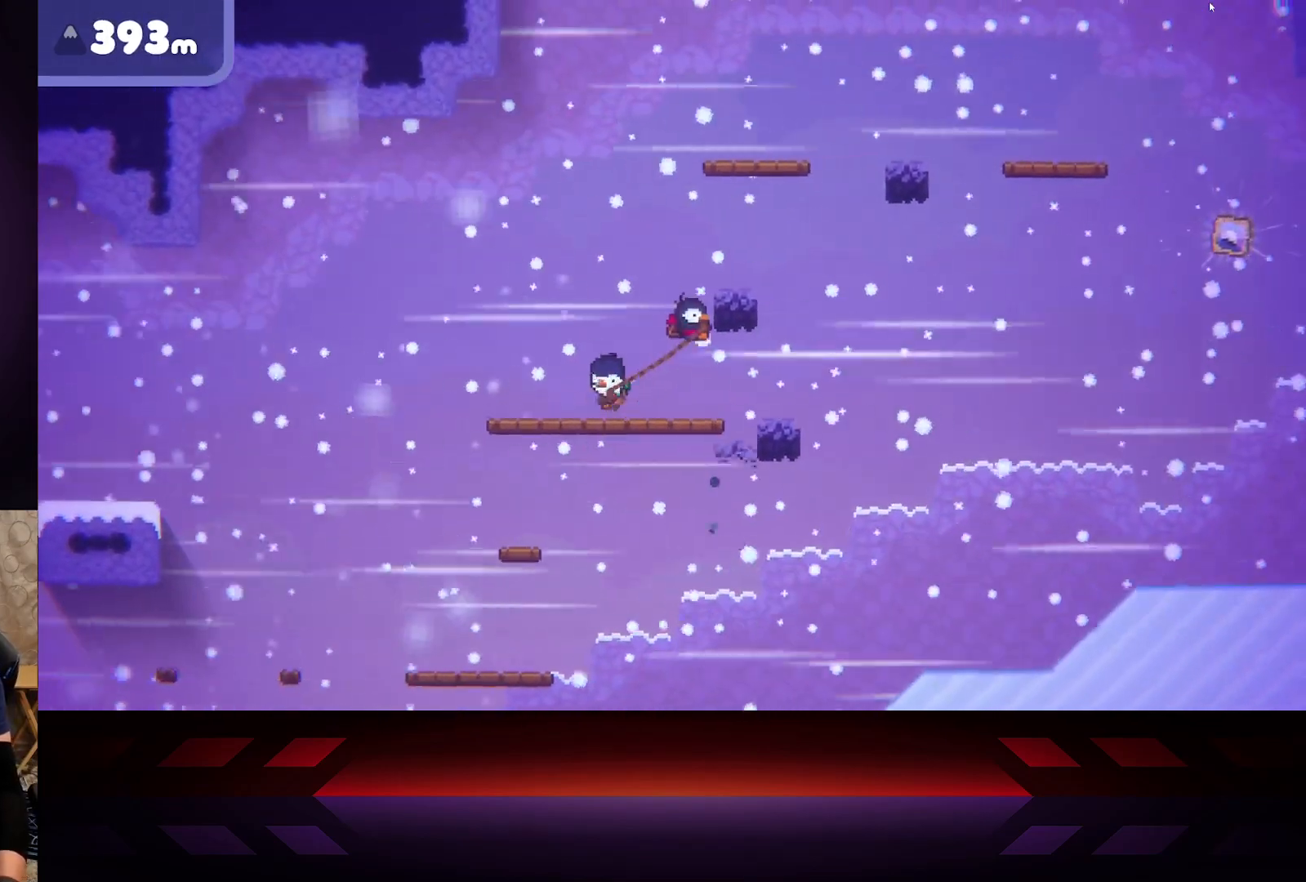
{"buttons": ["R2"], "left_stick": "right", "right_stick": "center", "events": [[133, "A", "up"], [133, "R2", "up"], [233, "R2", "down"], [433, "left_stick", "center"], [500, "left_stick", "right"]]}
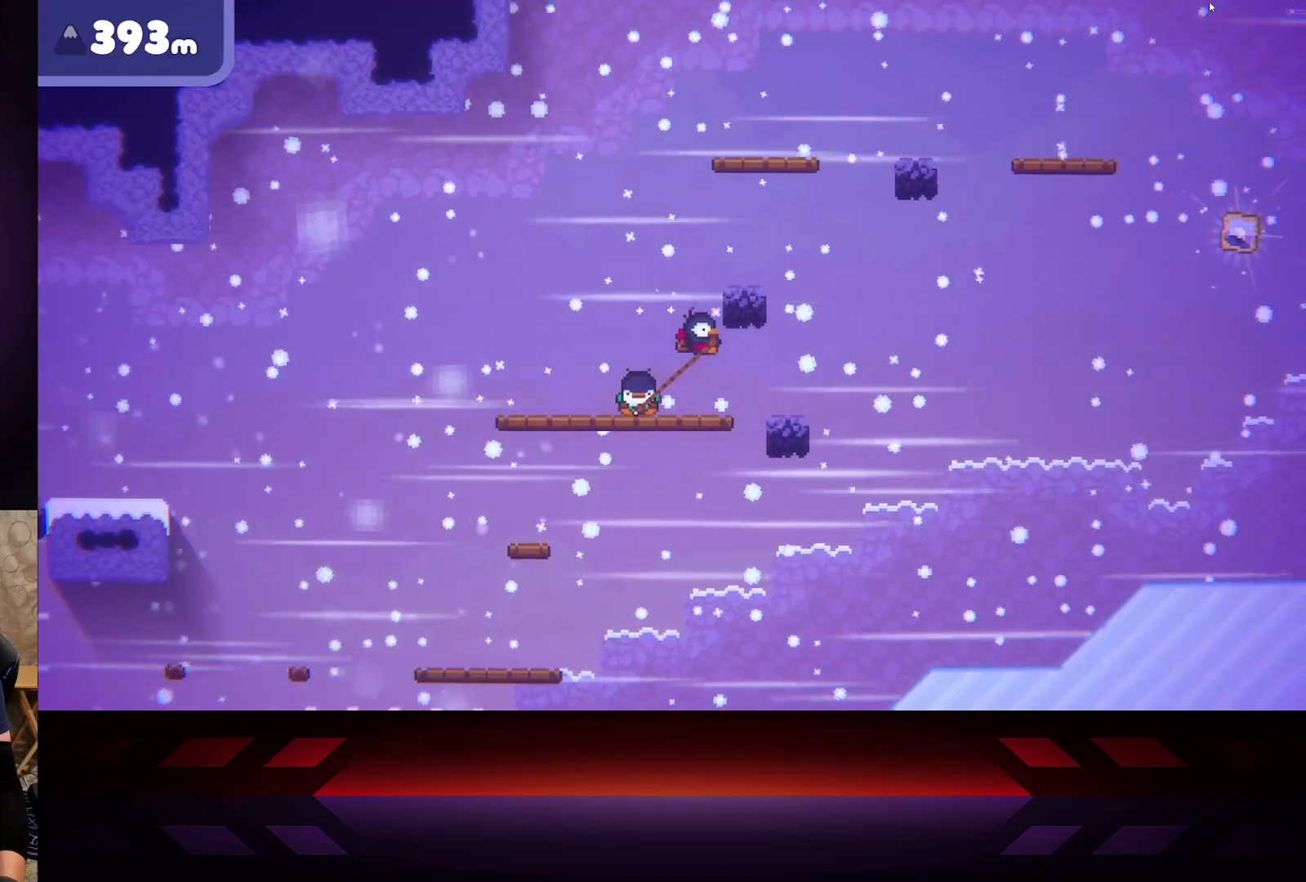
{"buttons": ["R2"], "left_stick": "right", "right_stick": "center", "events": []}
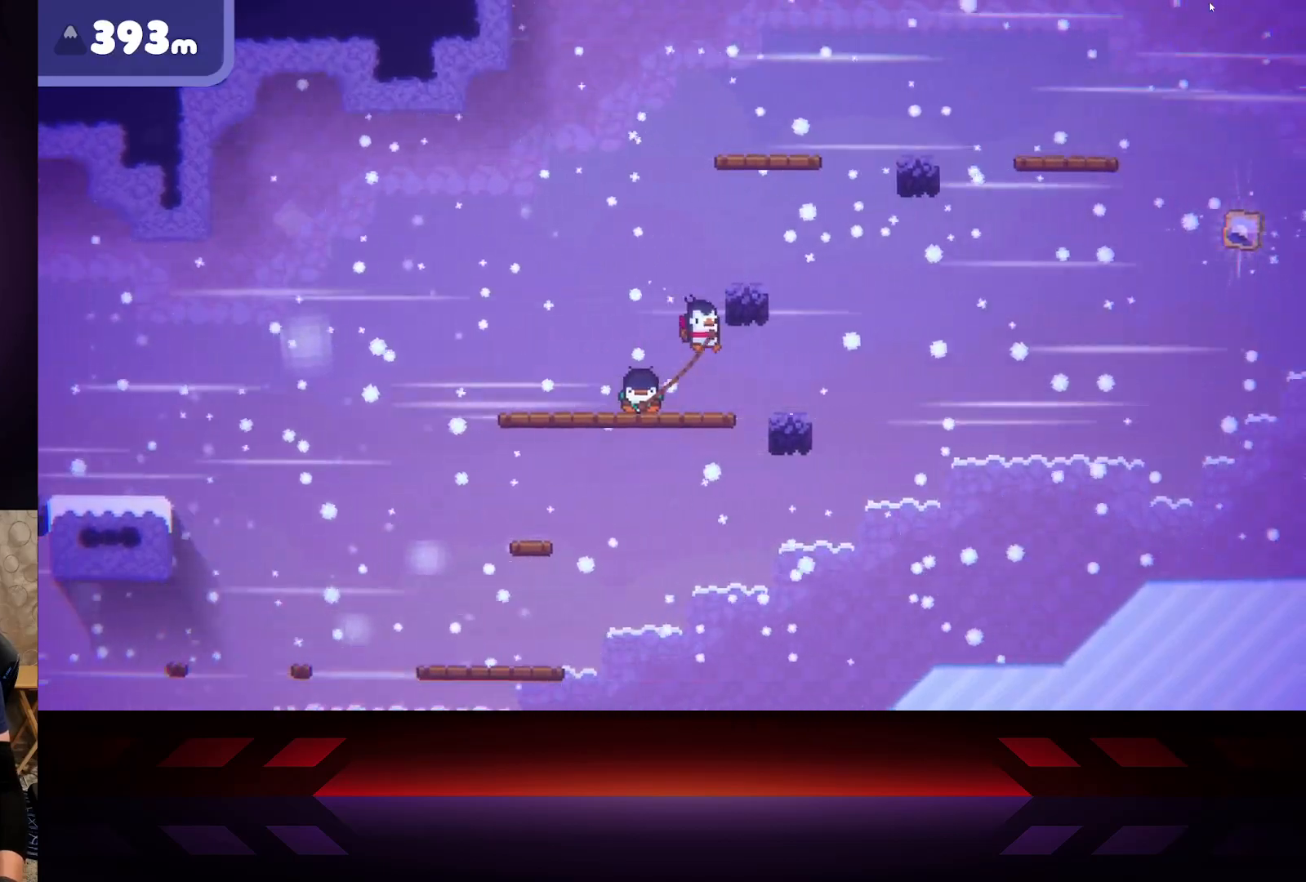
{"buttons": ["A"], "left_stick": "right", "right_stick": "center", "events": [[17, "R2", "up"], [133, "left_stick", "up"], [283, "left_stick", "right"], [400, "A", "down"]]}
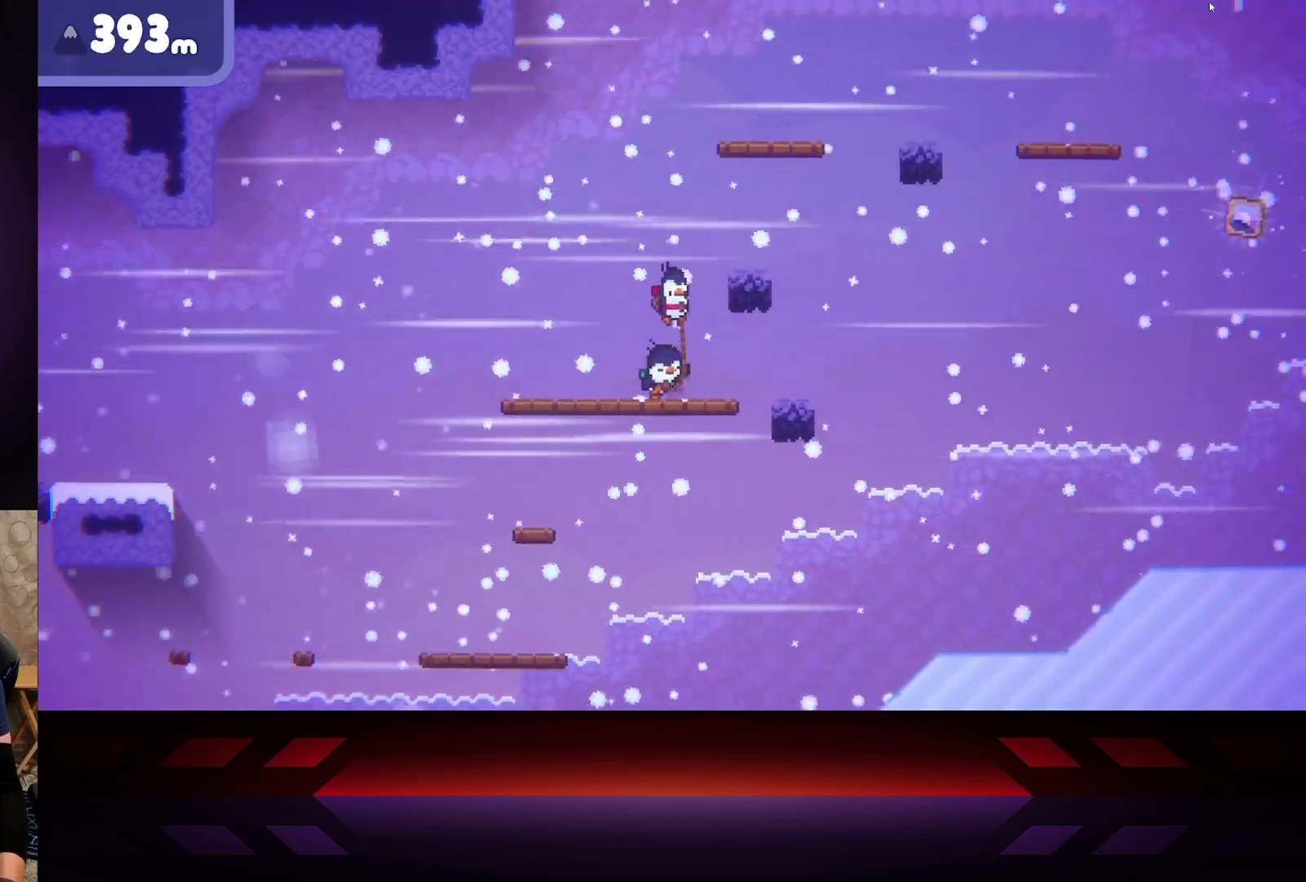
{"buttons": [], "left_stick": "right", "right_stick": "center", "events": [[333, "A", "up"]]}
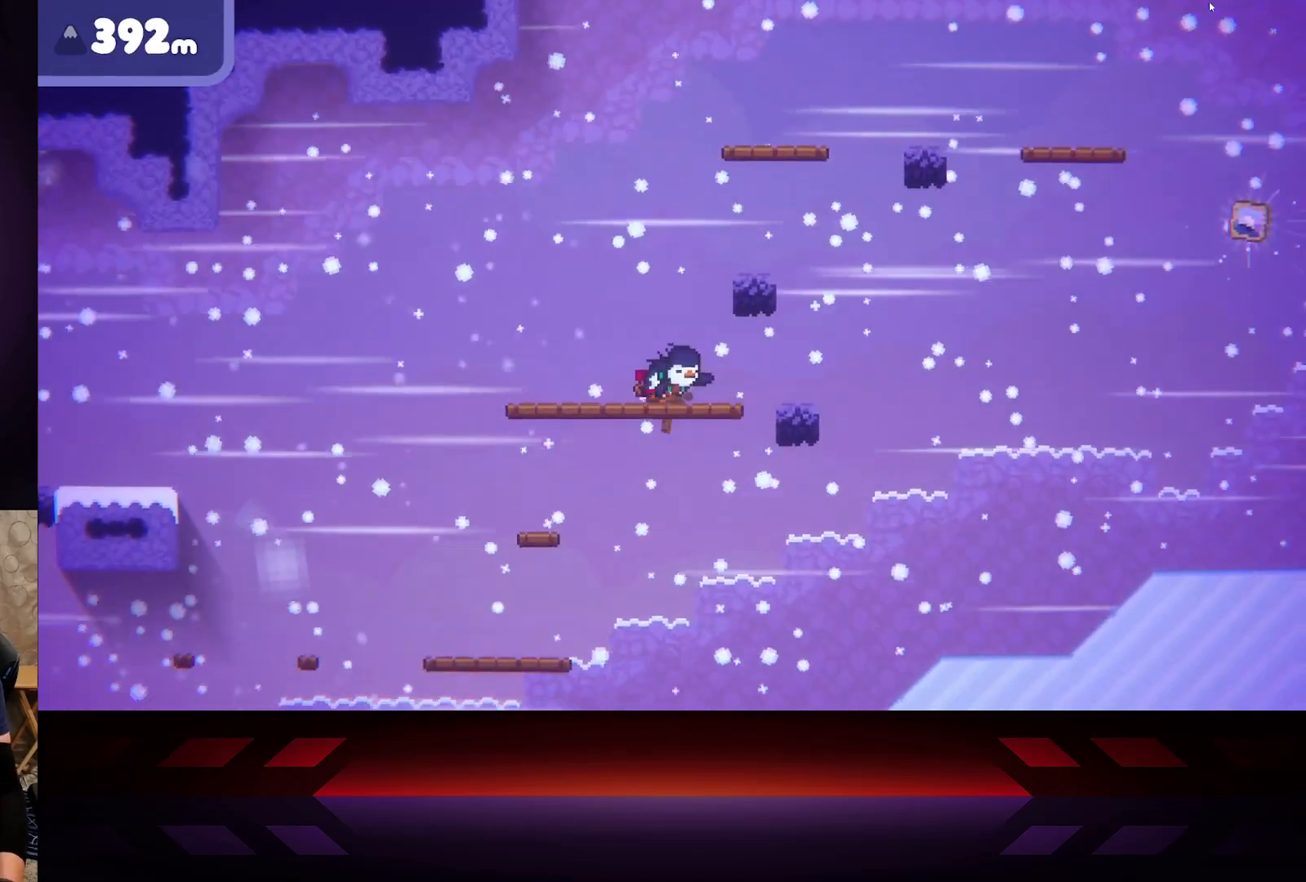
{"buttons": ["A"], "left_stick": "right", "right_stick": "center", "events": [[417, "A", "down"]]}
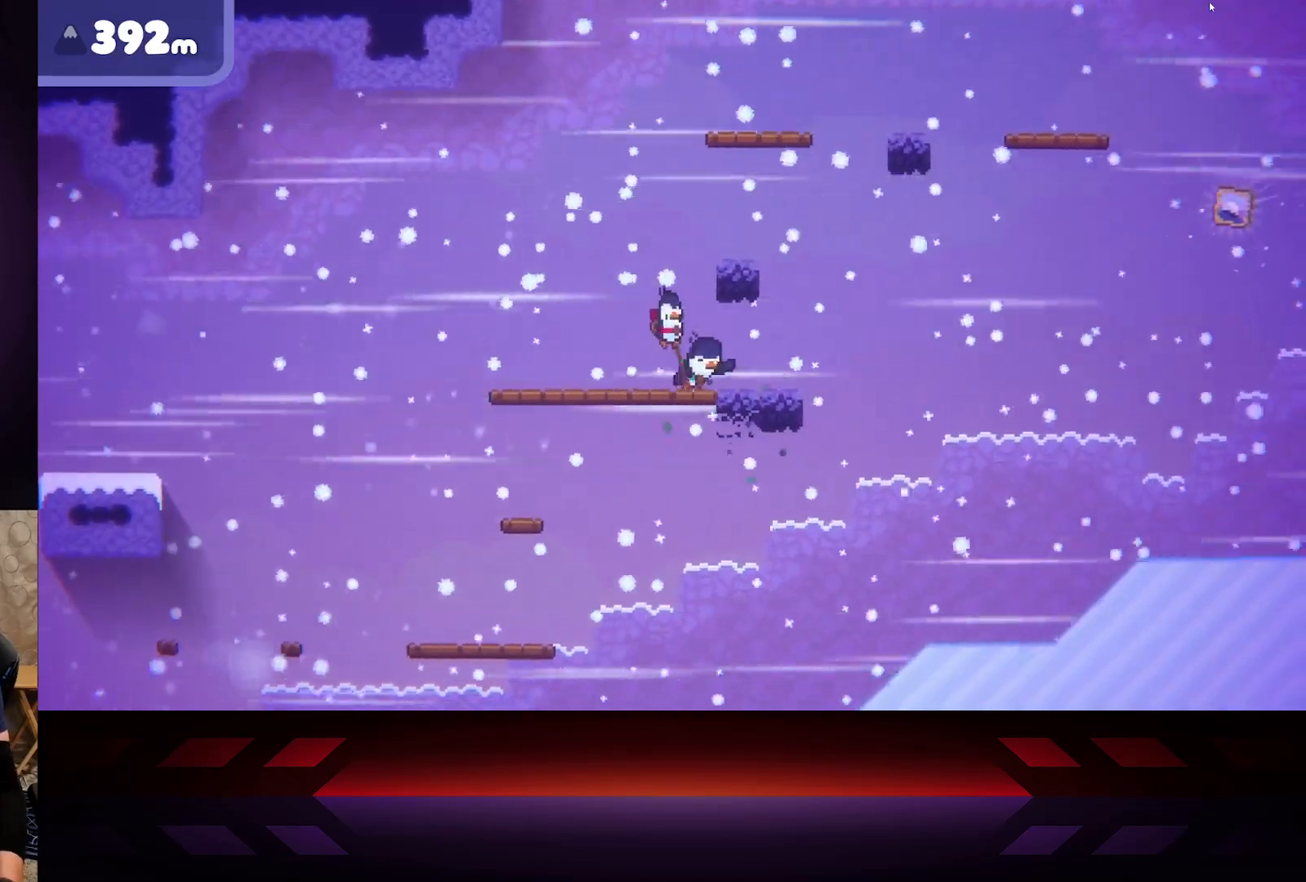
{"buttons": [], "left_stick": "right", "right_stick": "center", "events": [[417, "A", "up"]]}
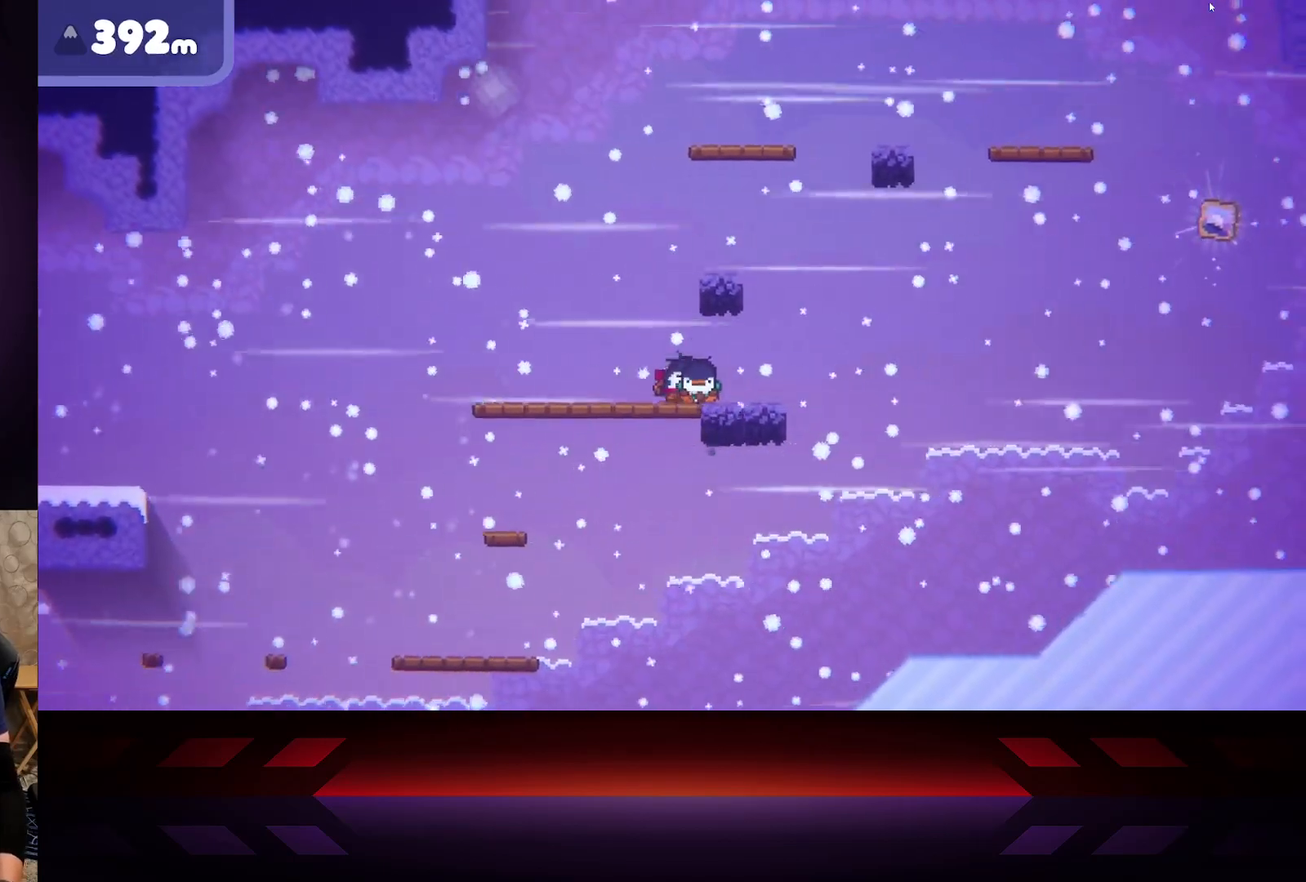
{"buttons": ["A", "R2"], "left_stick": "right", "right_stick": "center", "events": [[33, "A", "down"], [333, "R2", "down"]]}
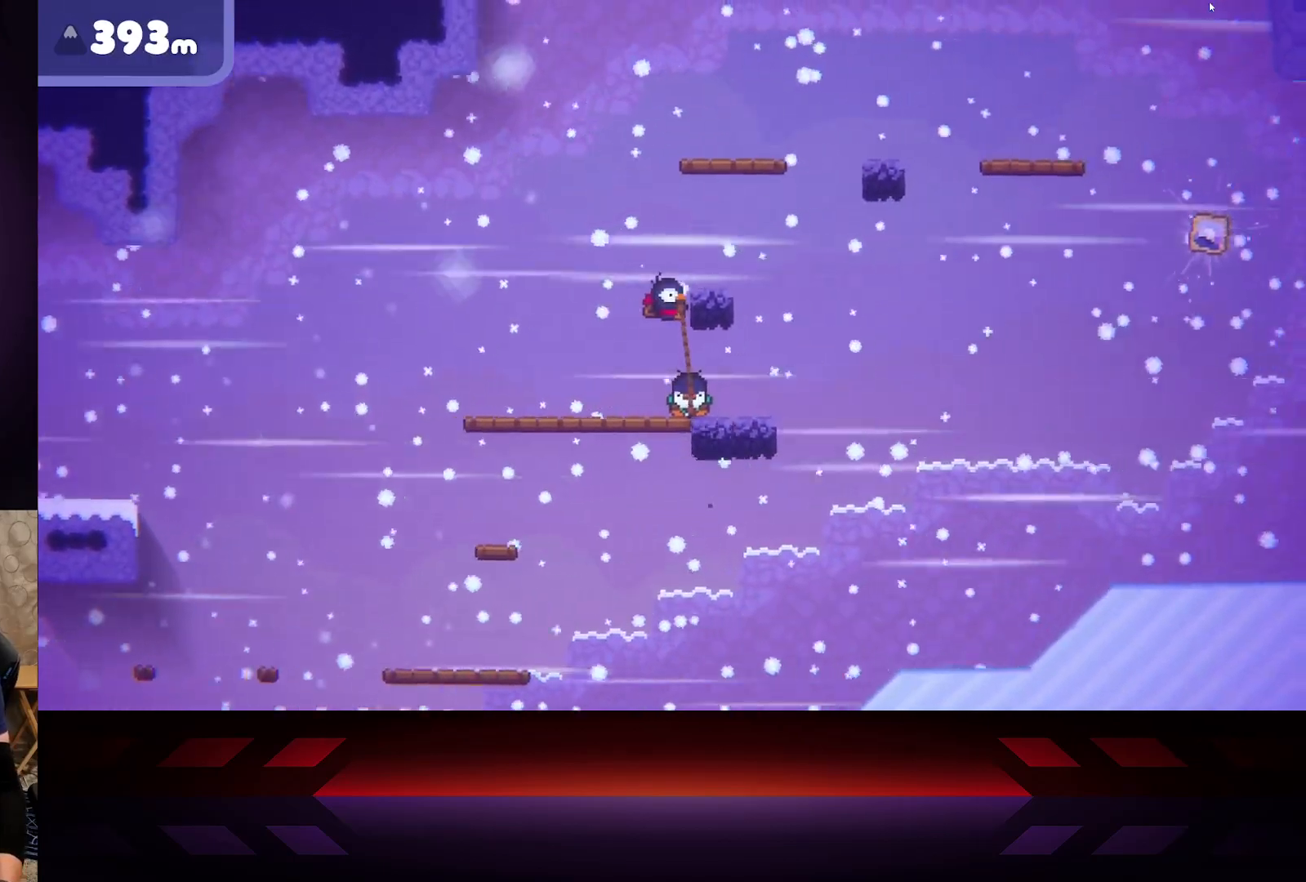
{"buttons": ["A", "R2"], "left_stick": "right", "right_stick": "center", "events": []}